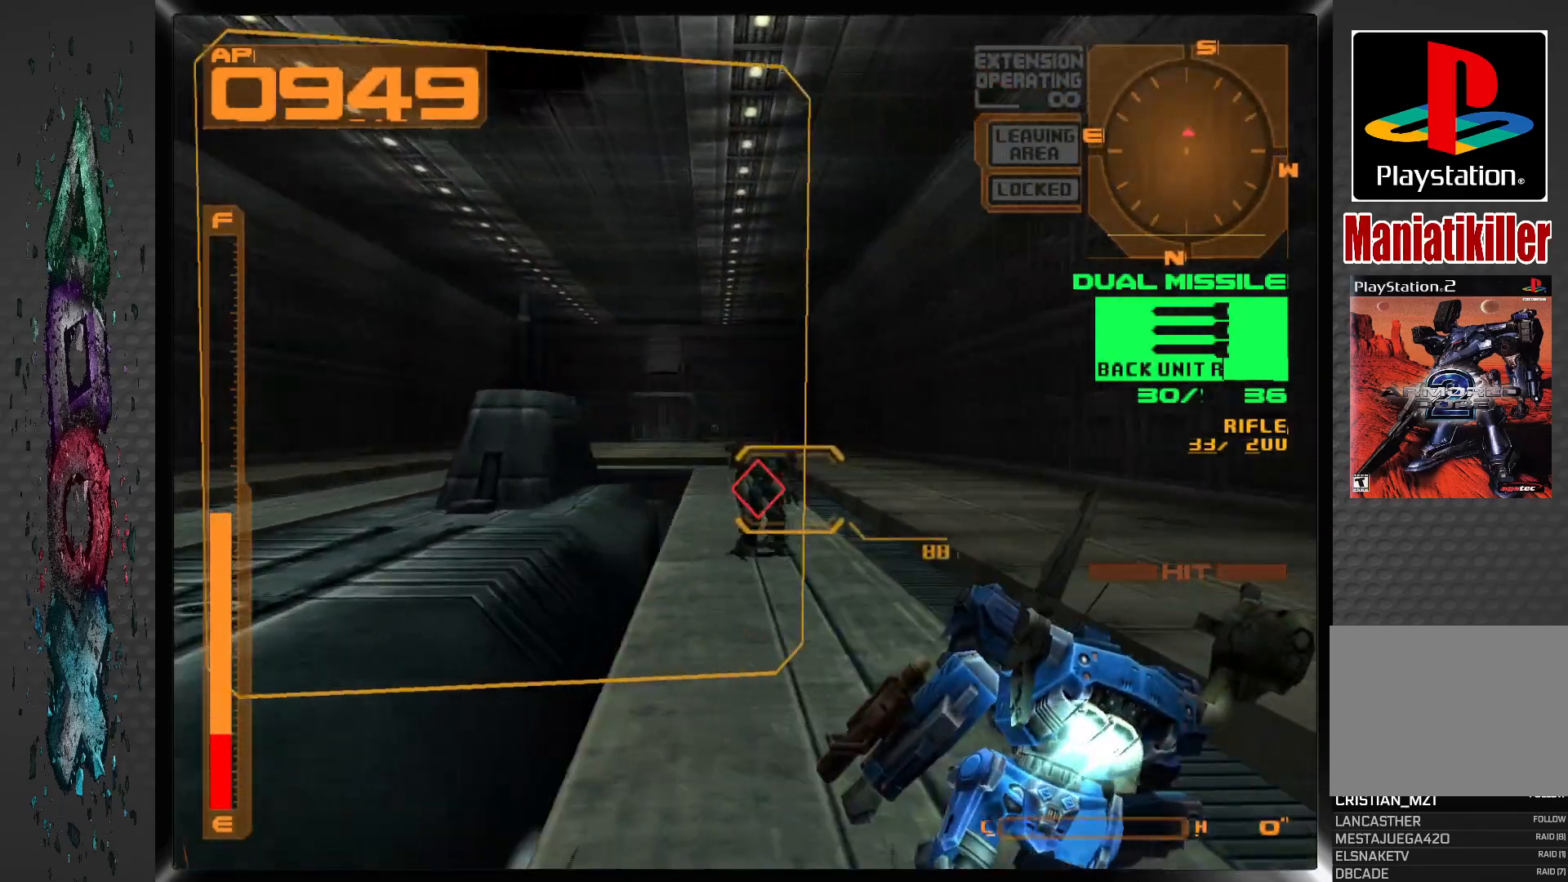
Gameplay with a controller (PlayStation layout); each line is a JSON object with the inputs held at the frame after it. "events" lists button and stick changes between this image and that frame as [ms after this image, input, new state], when the widget could be followed in between. Not read: DPAD_LEFT.
{"buttons": [], "left_stick": "center", "right_stick": "center", "events": [[433, "CROSS", "up"], [433, "R1", "up"]]}
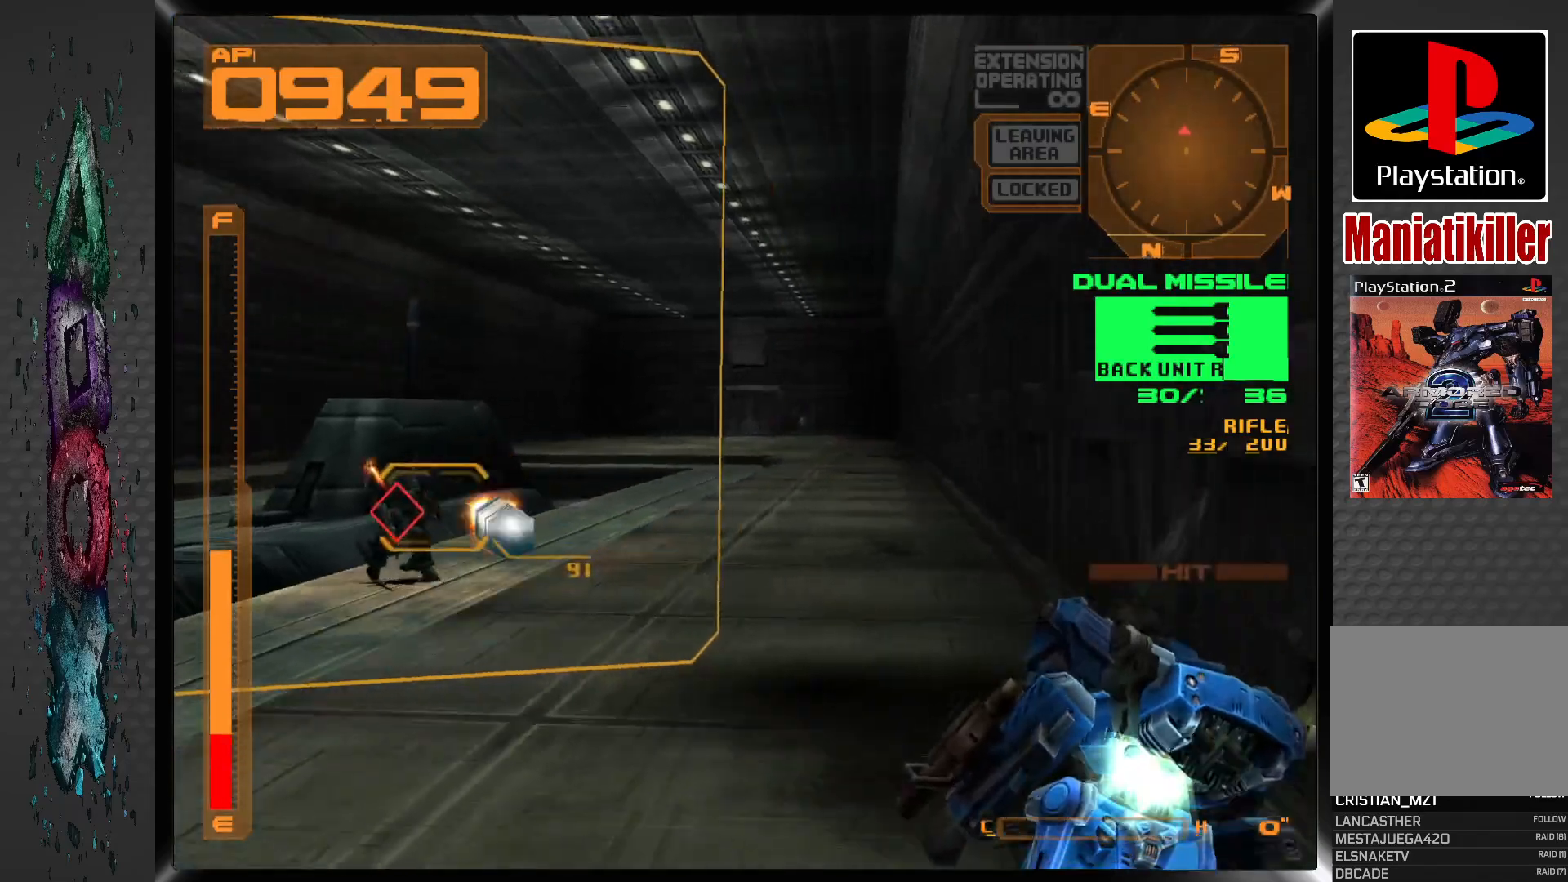
{"buttons": [], "left_stick": "center", "right_stick": "center", "events": []}
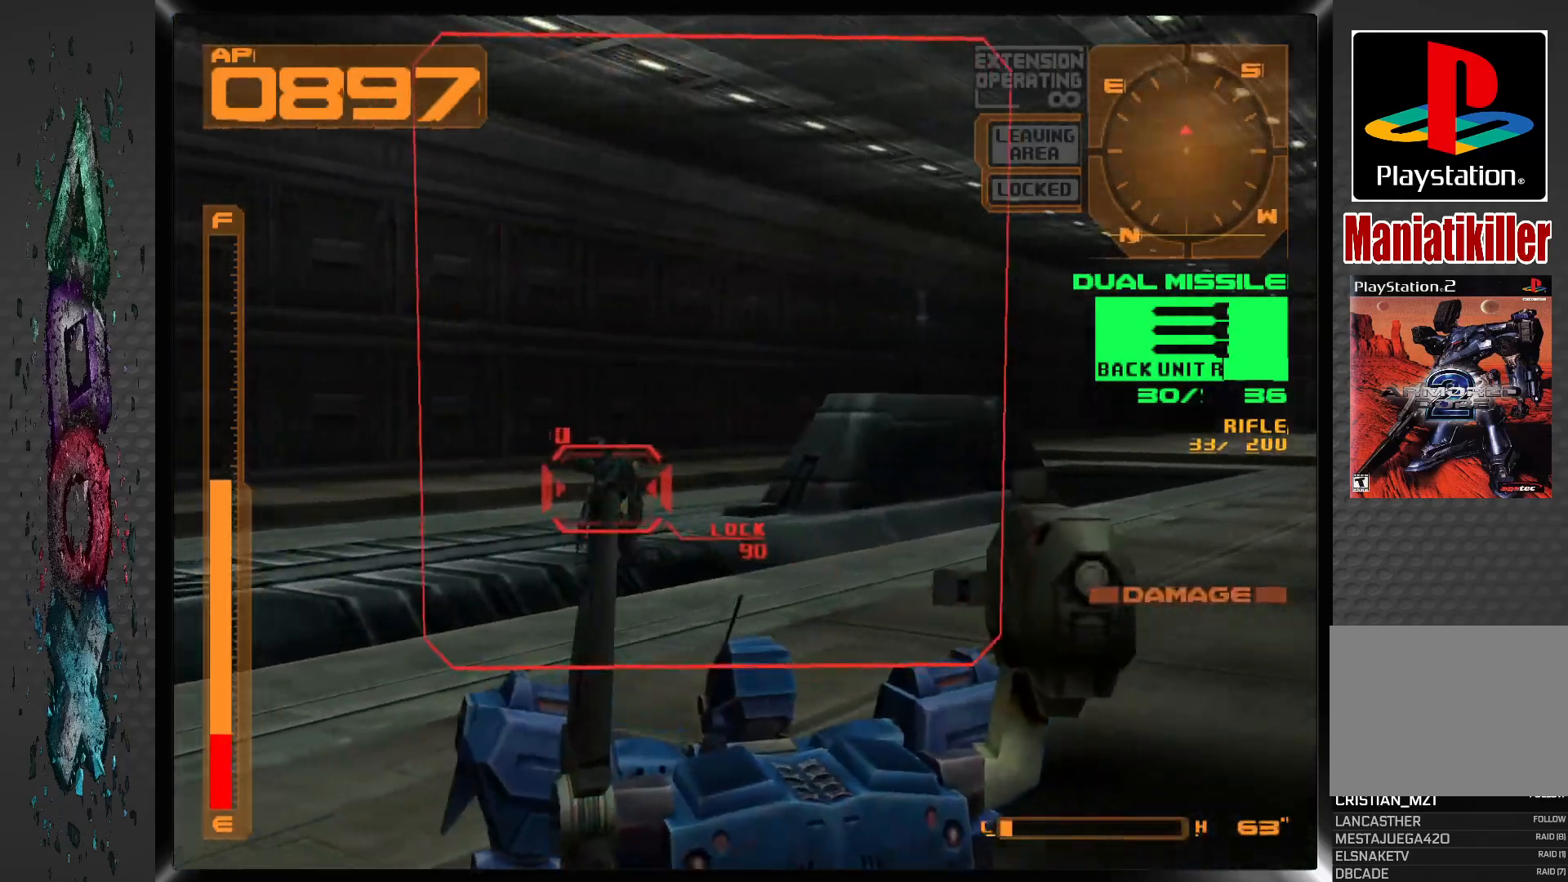
{"buttons": ["CROSS", "R1", "DPAD_UP"], "left_stick": "center", "right_stick": "center", "events": [[83, "SQUARE", "down"], [200, "SQUARE", "up"], [350, "R1", "down"], [367, "CROSS", "down"], [433, "DPAD_UP", "down"]]}
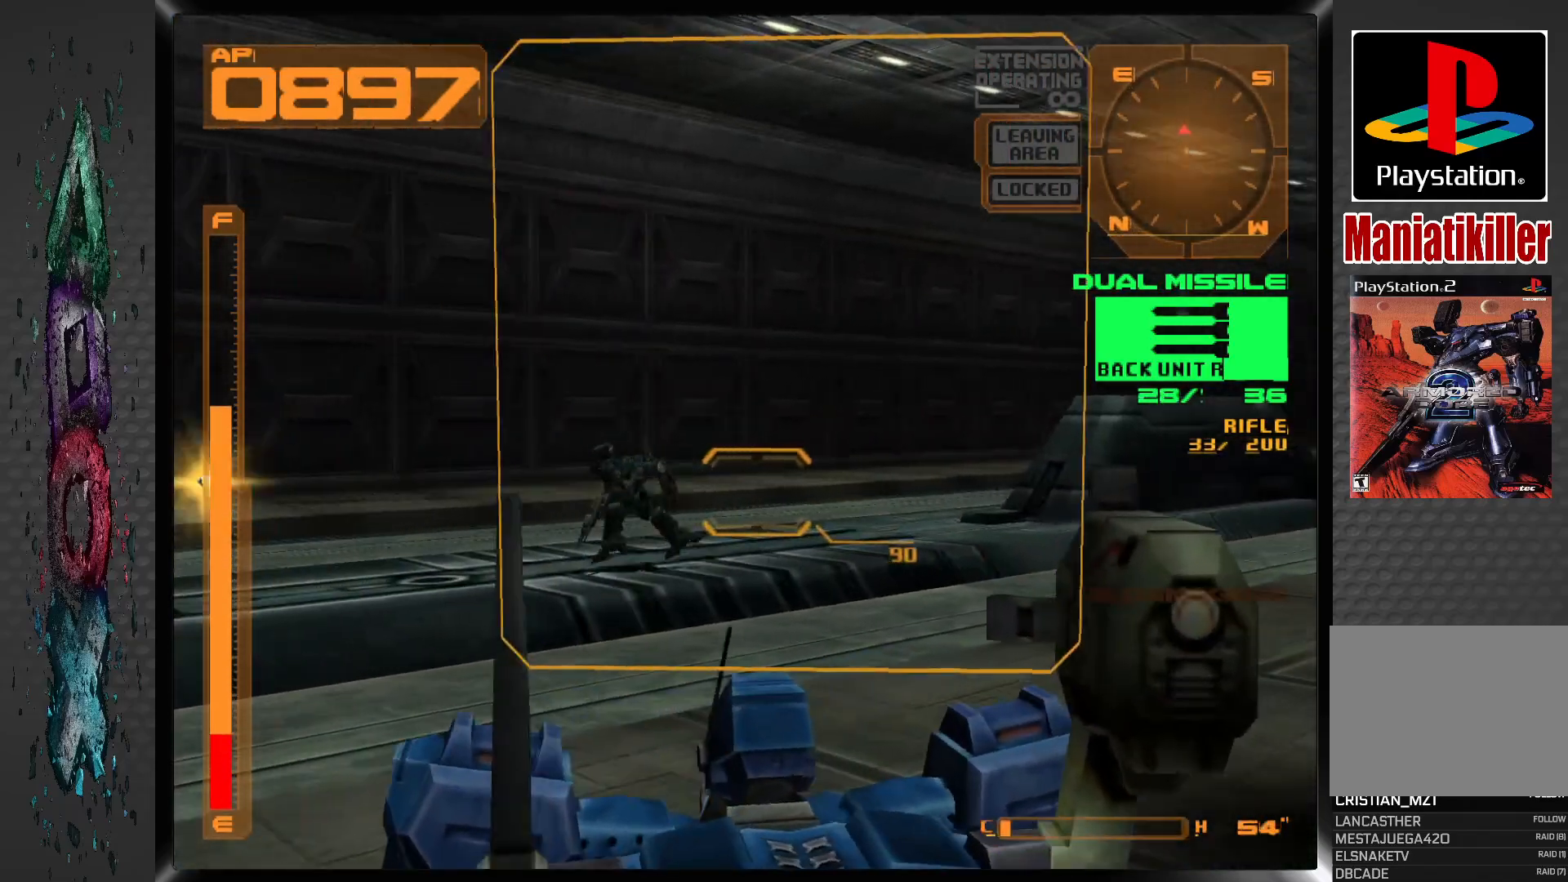
{"buttons": ["CROSS", "R1"], "left_stick": "center", "right_stick": "center", "events": [[217, "DPAD_UP", "up"]]}
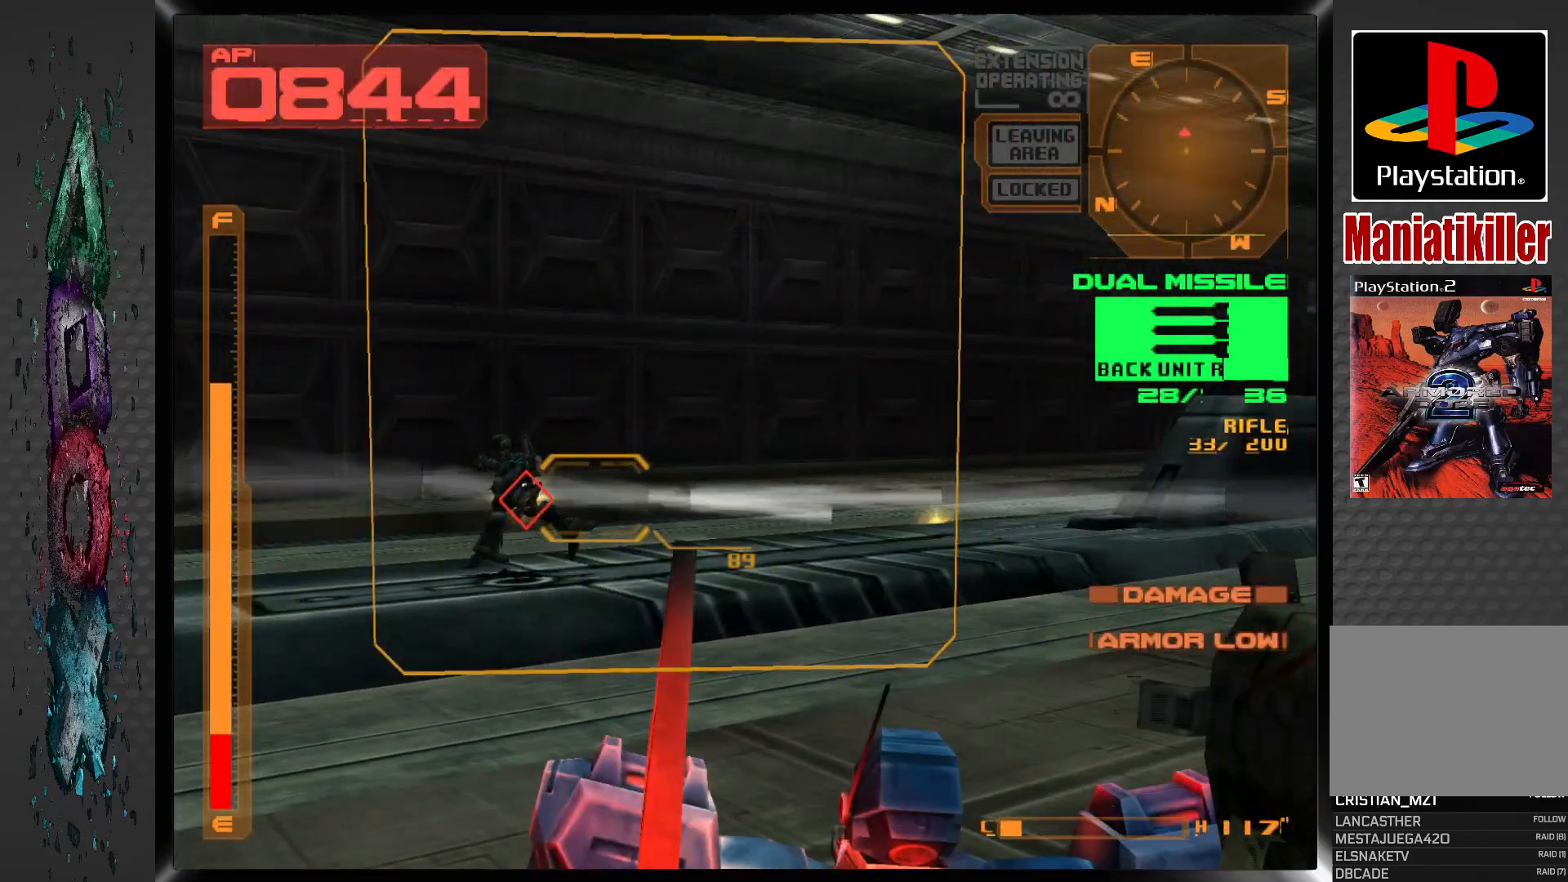
{"buttons": ["CROSS", "R1"], "left_stick": "center", "right_stick": "center", "events": []}
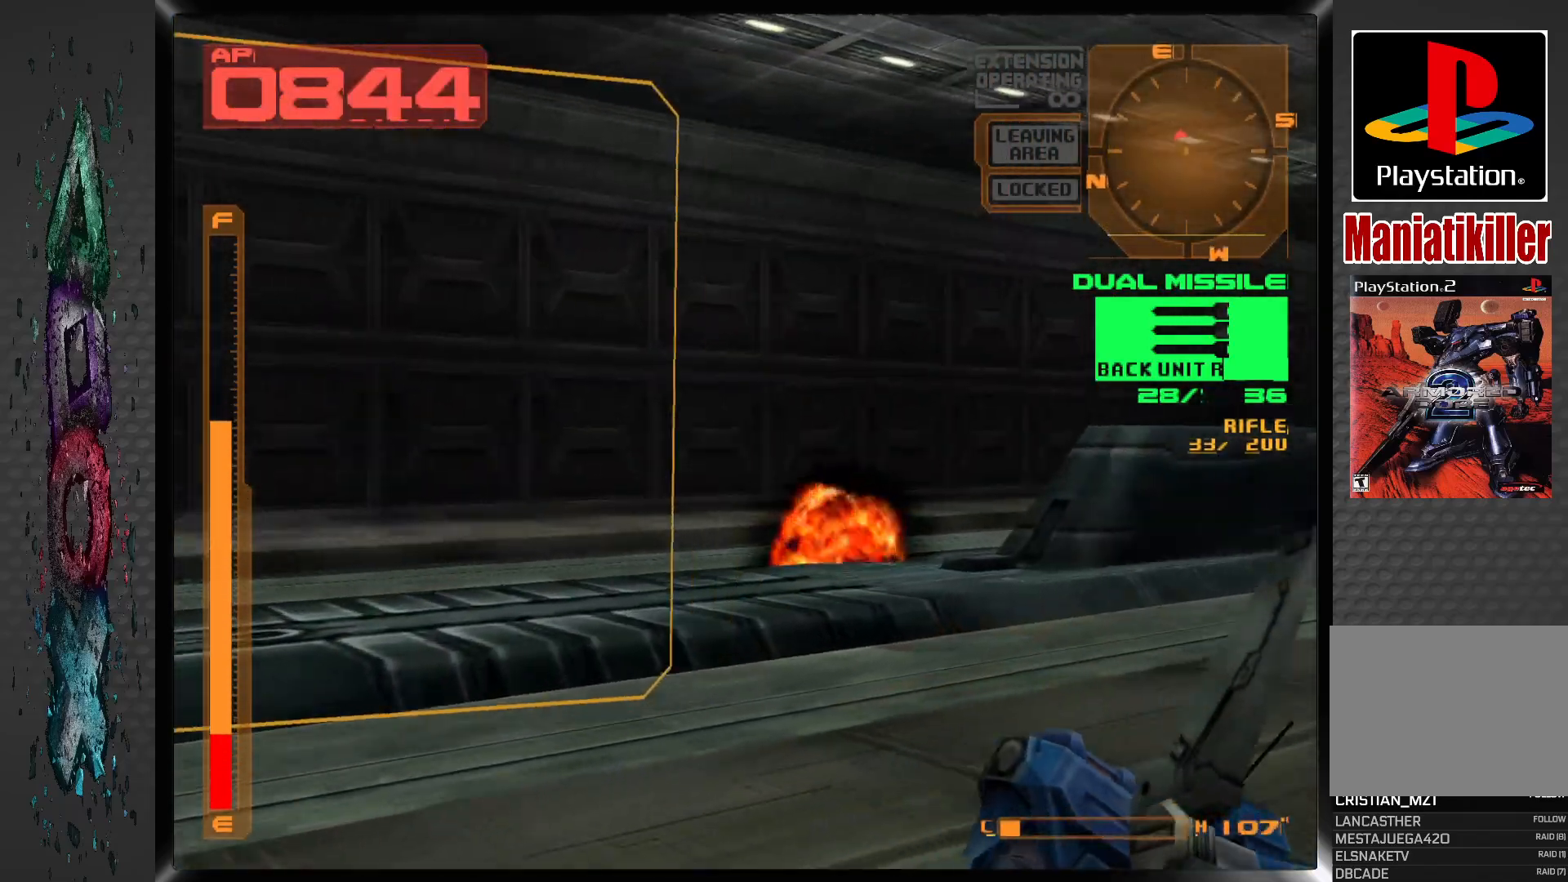
{"buttons": ["CROSS", "R1", "DPAD_DOWN"], "left_stick": "center", "right_stick": "center", "events": [[450, "DPAD_DOWN", "down"]]}
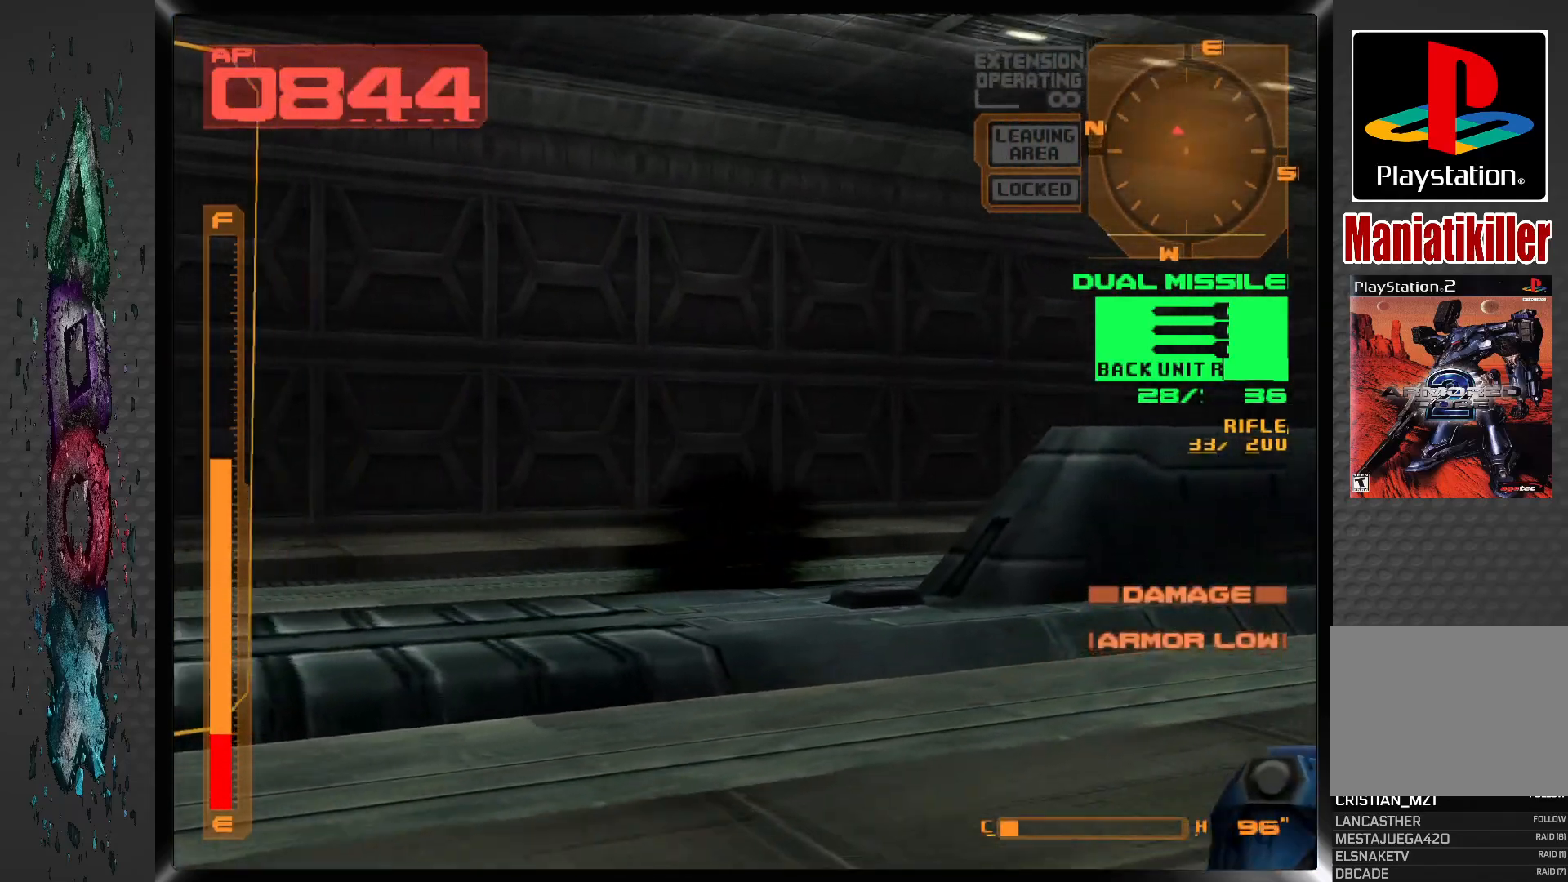
{"buttons": ["CROSS", "R1", "DPAD_DOWN"], "left_stick": "center", "right_stick": "center", "events": []}
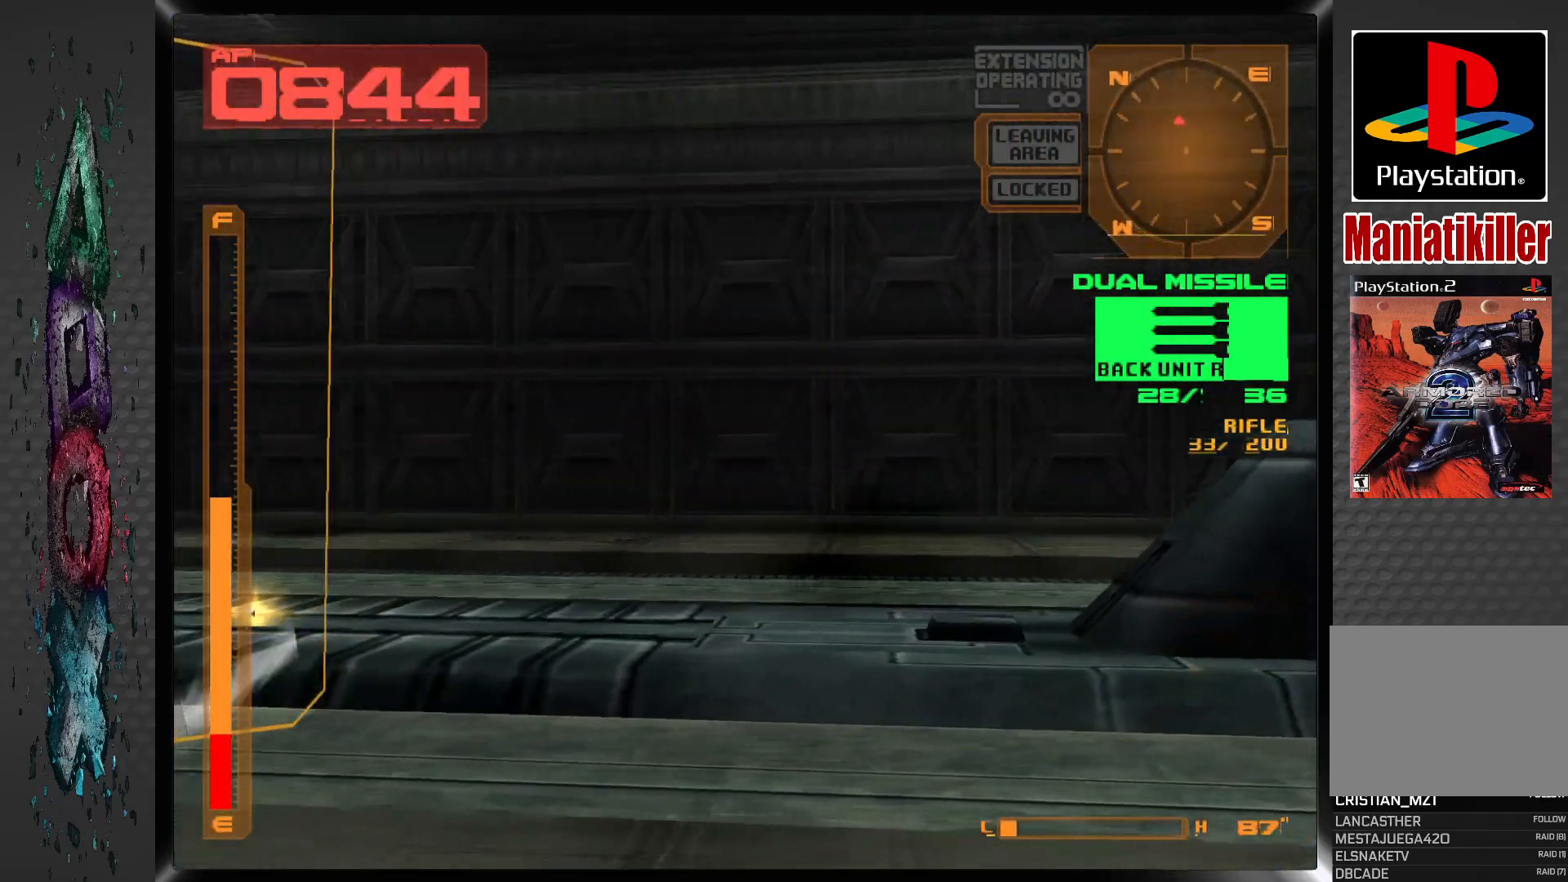
{"buttons": ["CROSS", "R1", "DPAD_DOWN"], "left_stick": "center", "right_stick": "center", "events": []}
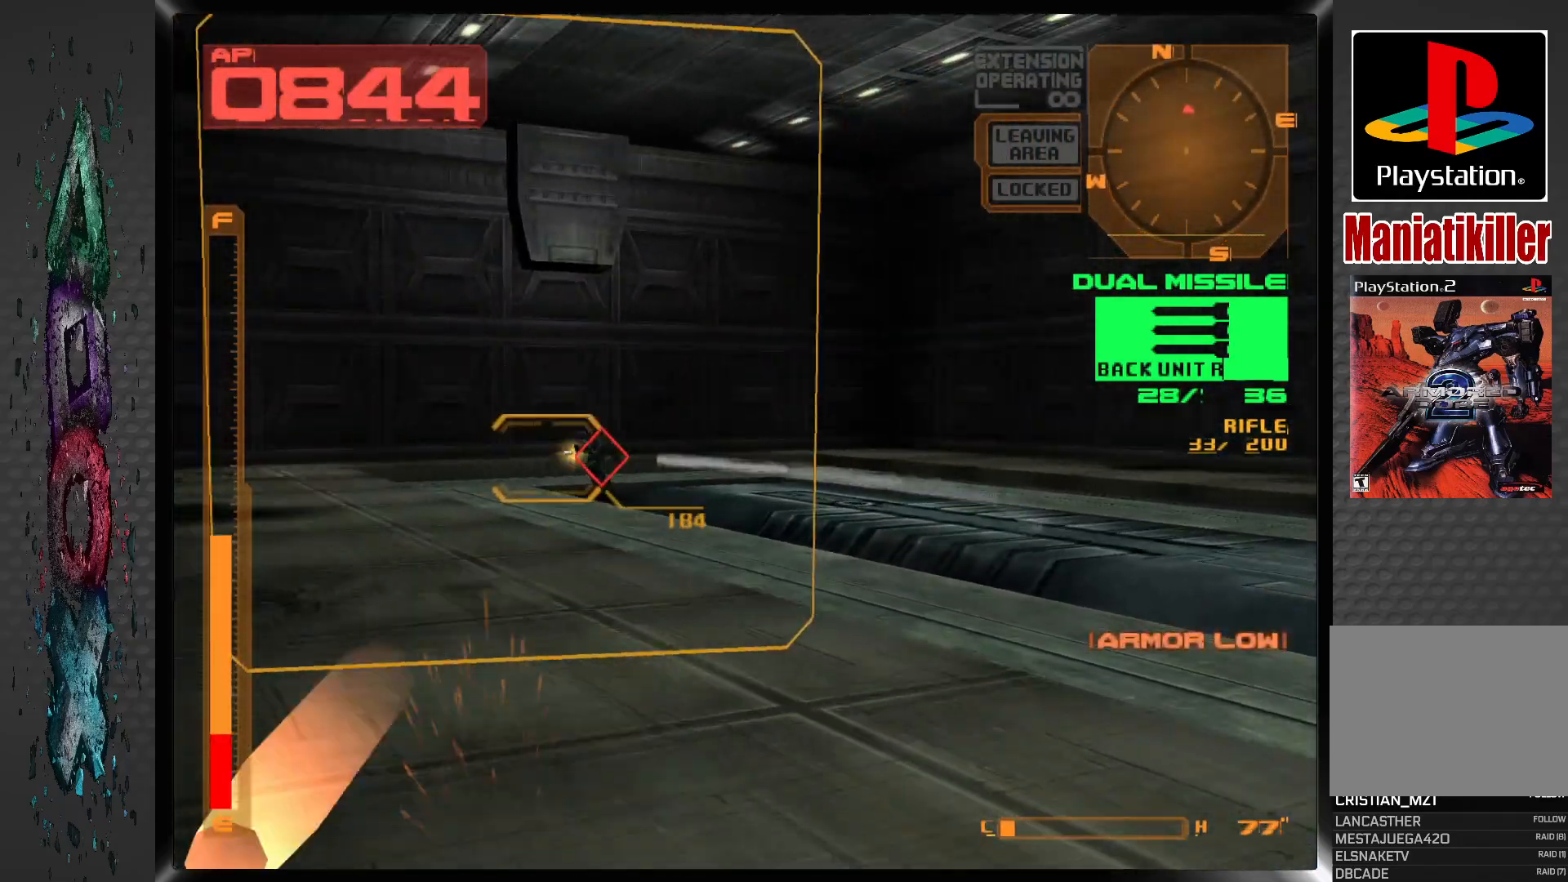
{"buttons": ["CROSS", "R1", "DPAD_DOWN"], "left_stick": "center", "right_stick": "center", "events": []}
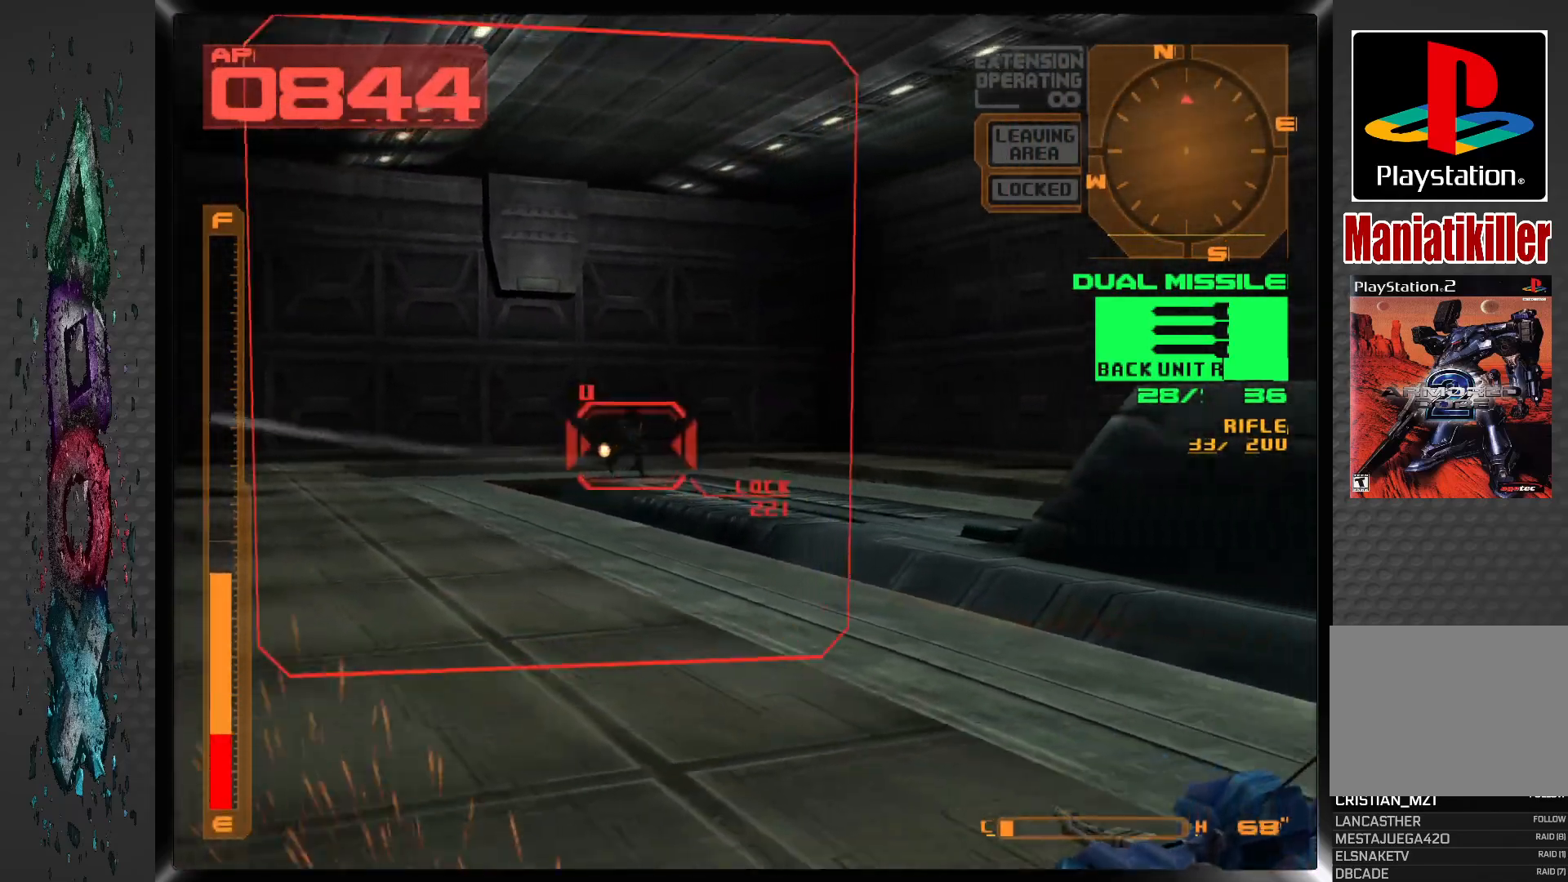
{"buttons": ["CROSS", "R1", "DPAD_DOWN"], "left_stick": "center", "right_stick": "center", "events": [[233, "SQUARE", "down"], [350, "SQUARE", "up"]]}
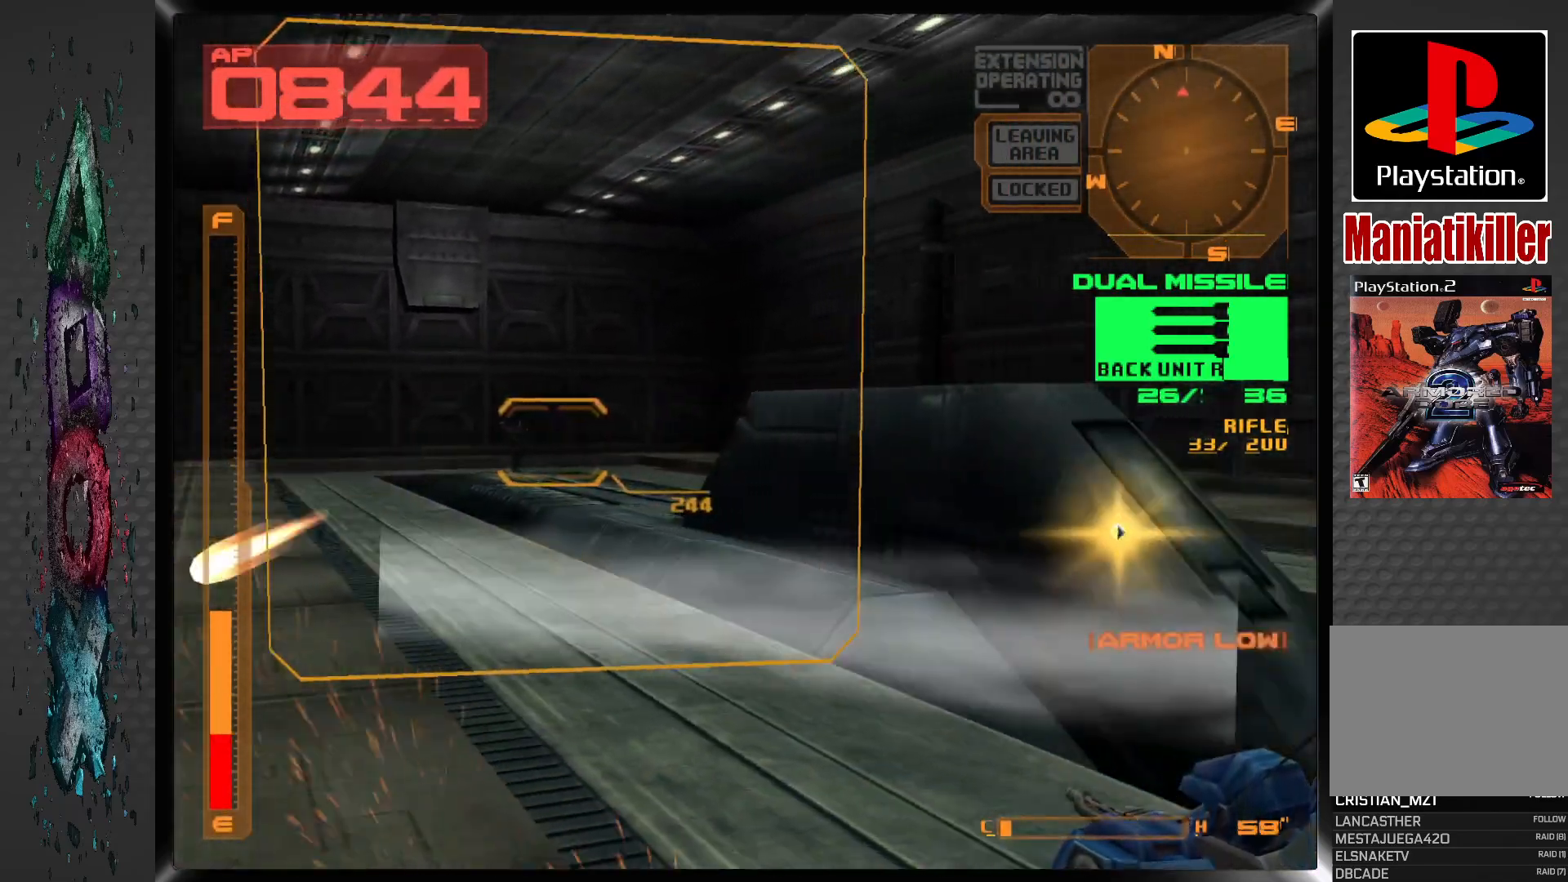
{"buttons": ["CROSS", "R1", "DPAD_DOWN"], "left_stick": "center", "right_stick": "center", "events": []}
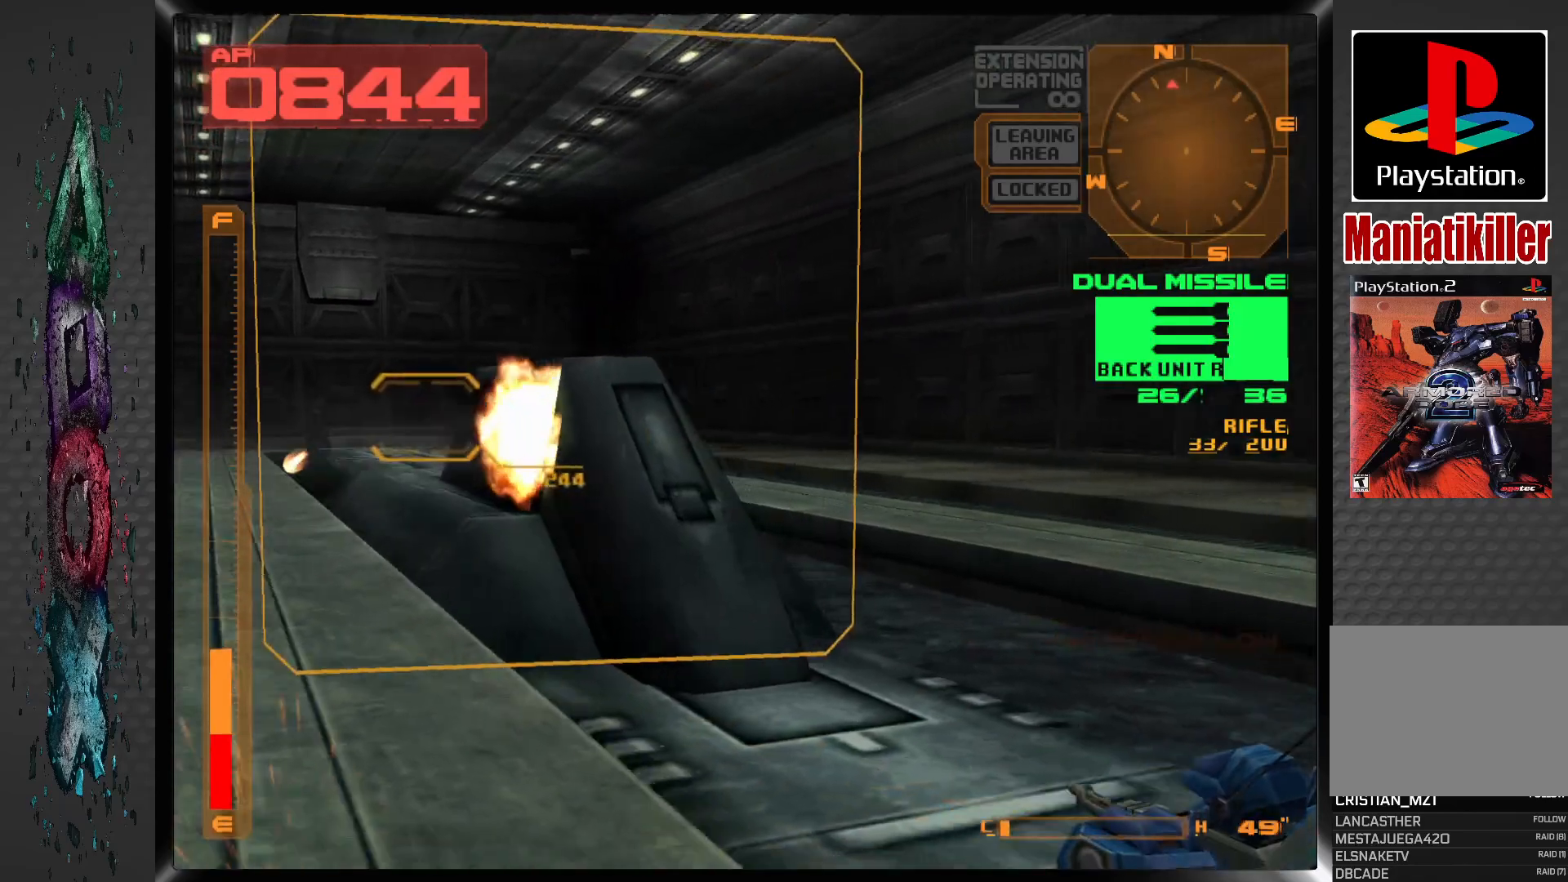
{"buttons": ["CROSS", "R1", "DPAD_DOWN"], "left_stick": "center", "right_stick": "center", "events": []}
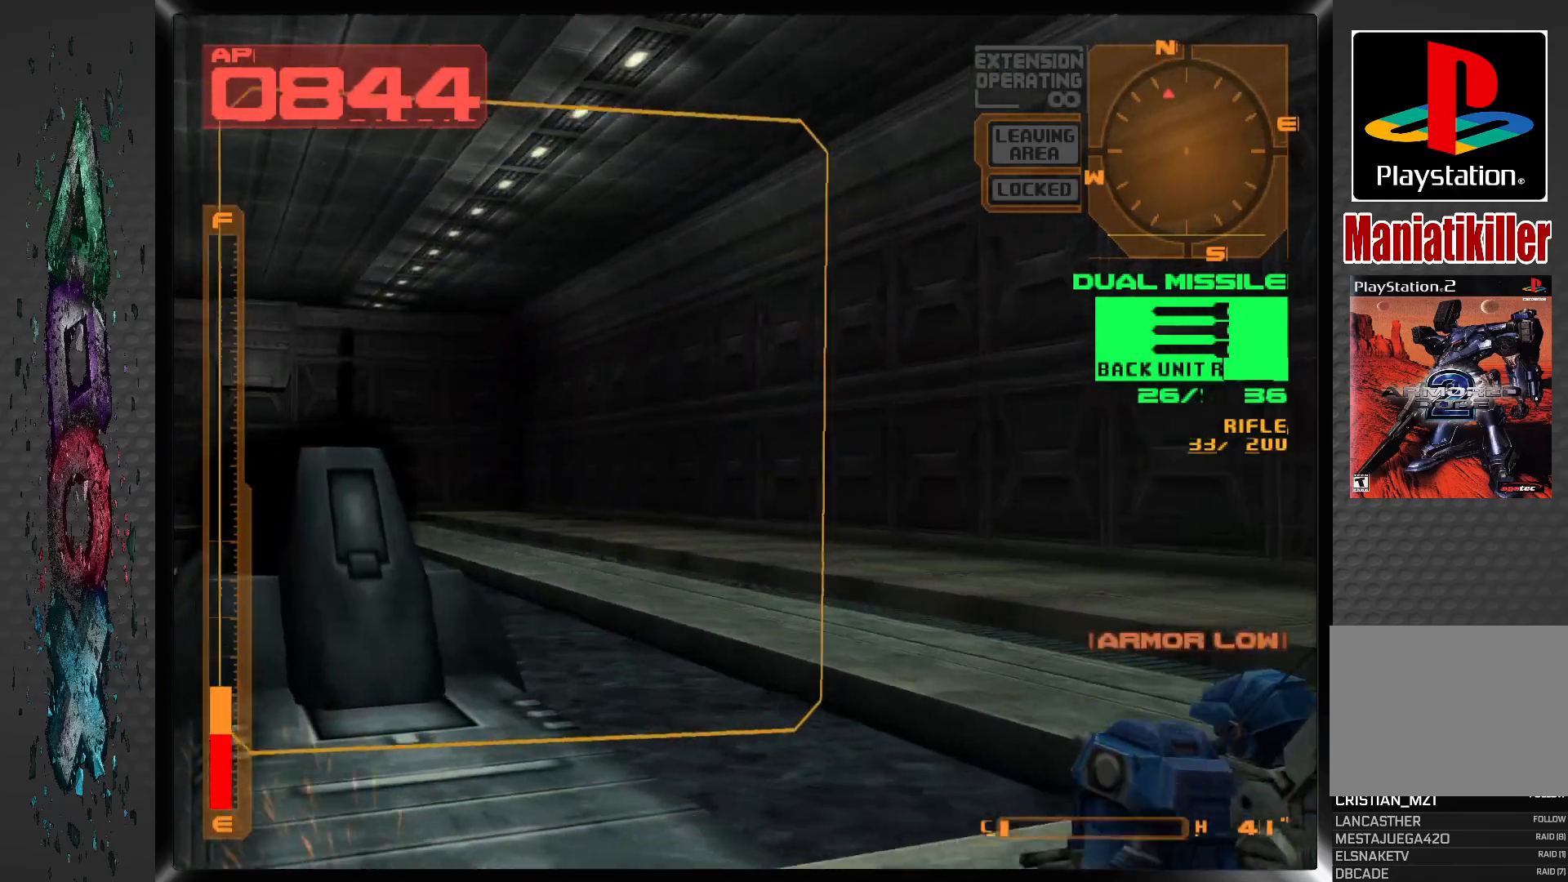
{"buttons": ["CROSS", "R1", "DPAD_DOWN"], "left_stick": "center", "right_stick": "center", "events": []}
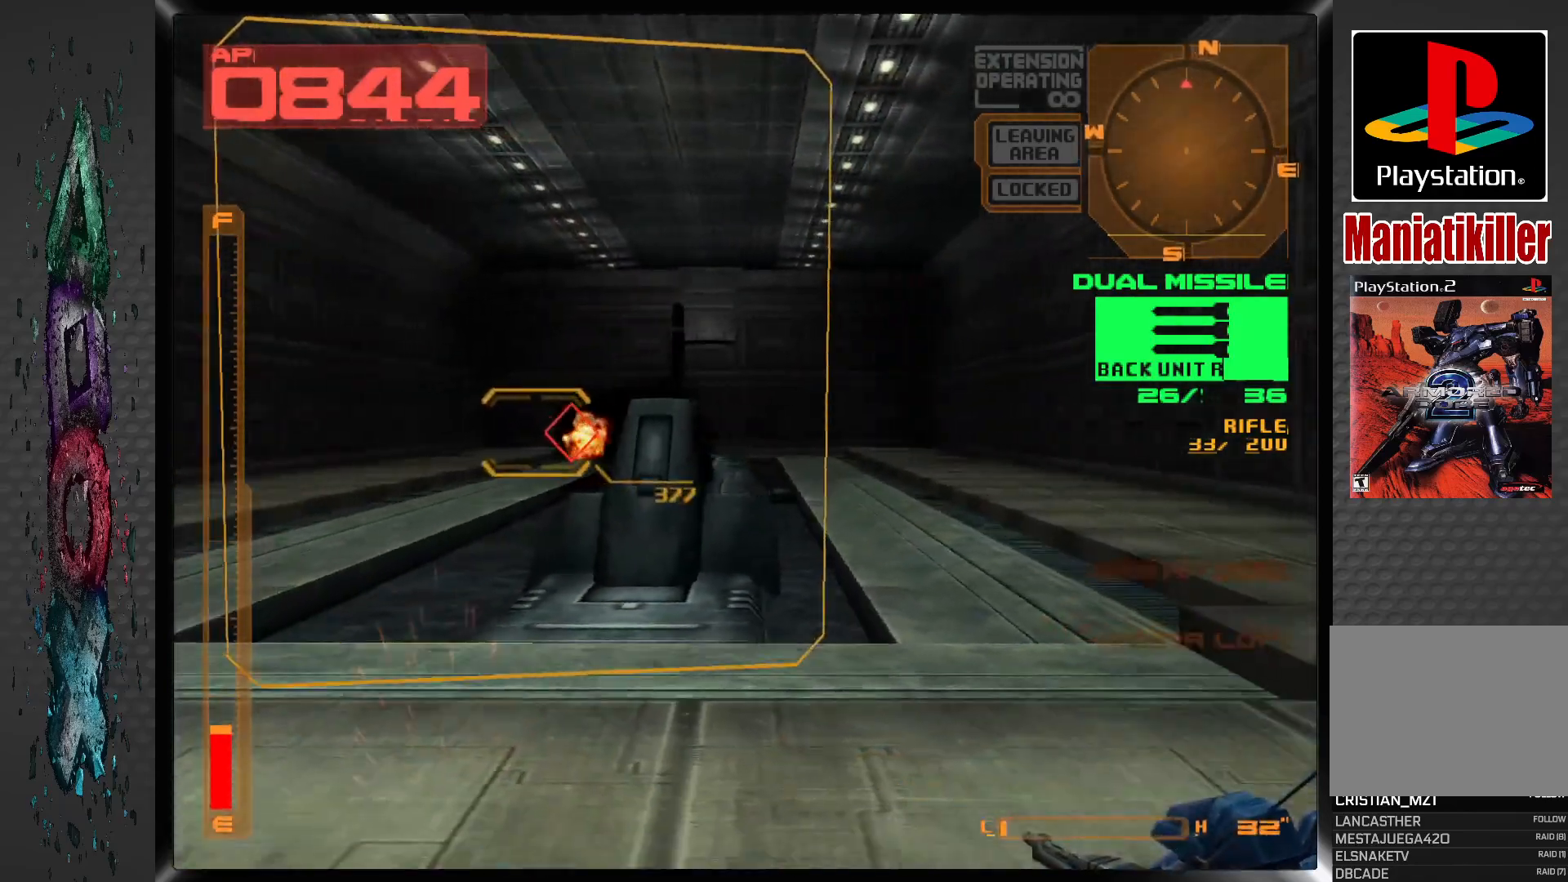
{"buttons": [], "left_stick": "center", "right_stick": "center", "events": [[150, "R1", "up"], [167, "CROSS", "up"], [350, "DPAD_DOWN", "up"]]}
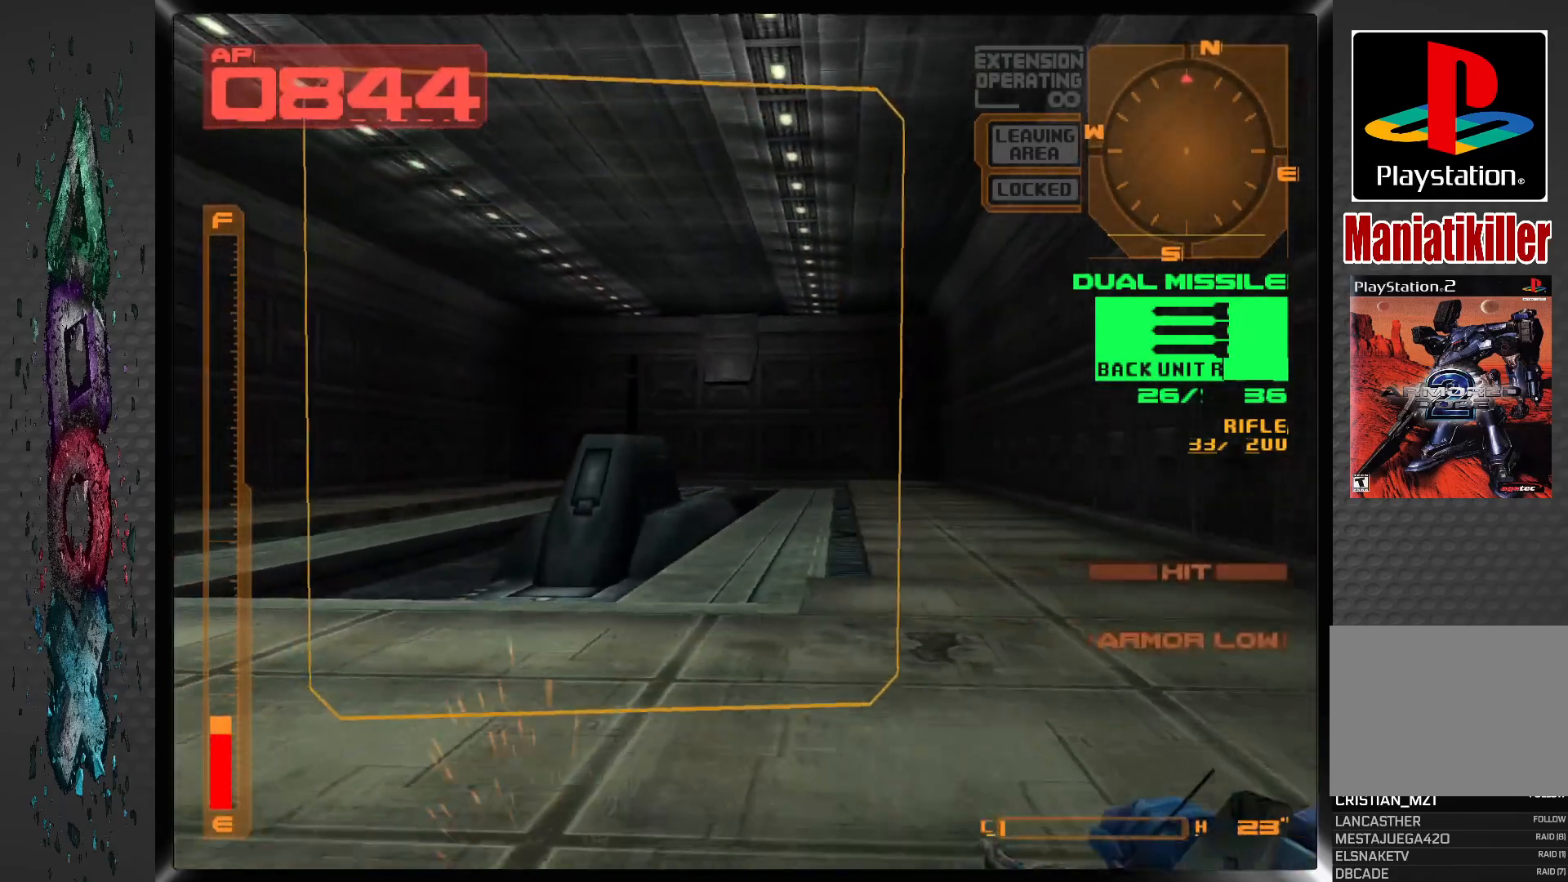
{"buttons": [], "left_stick": "center", "right_stick": "center", "events": []}
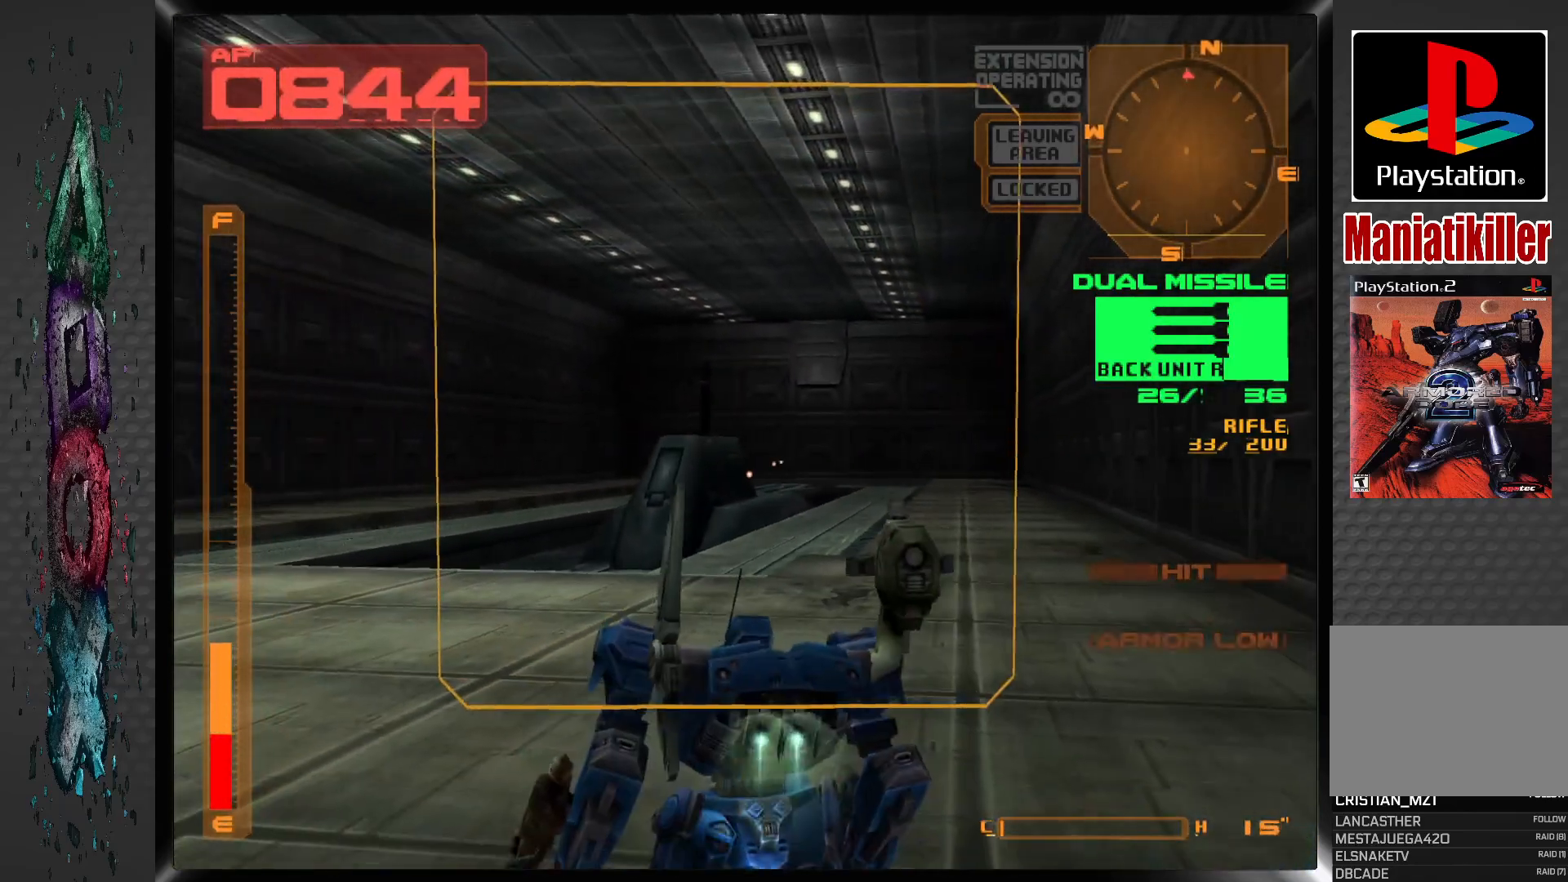
{"buttons": [], "left_stick": "center", "right_stick": "center", "events": [[217, "DPAD_UP", "down"], [367, "DPAD_UP", "up"]]}
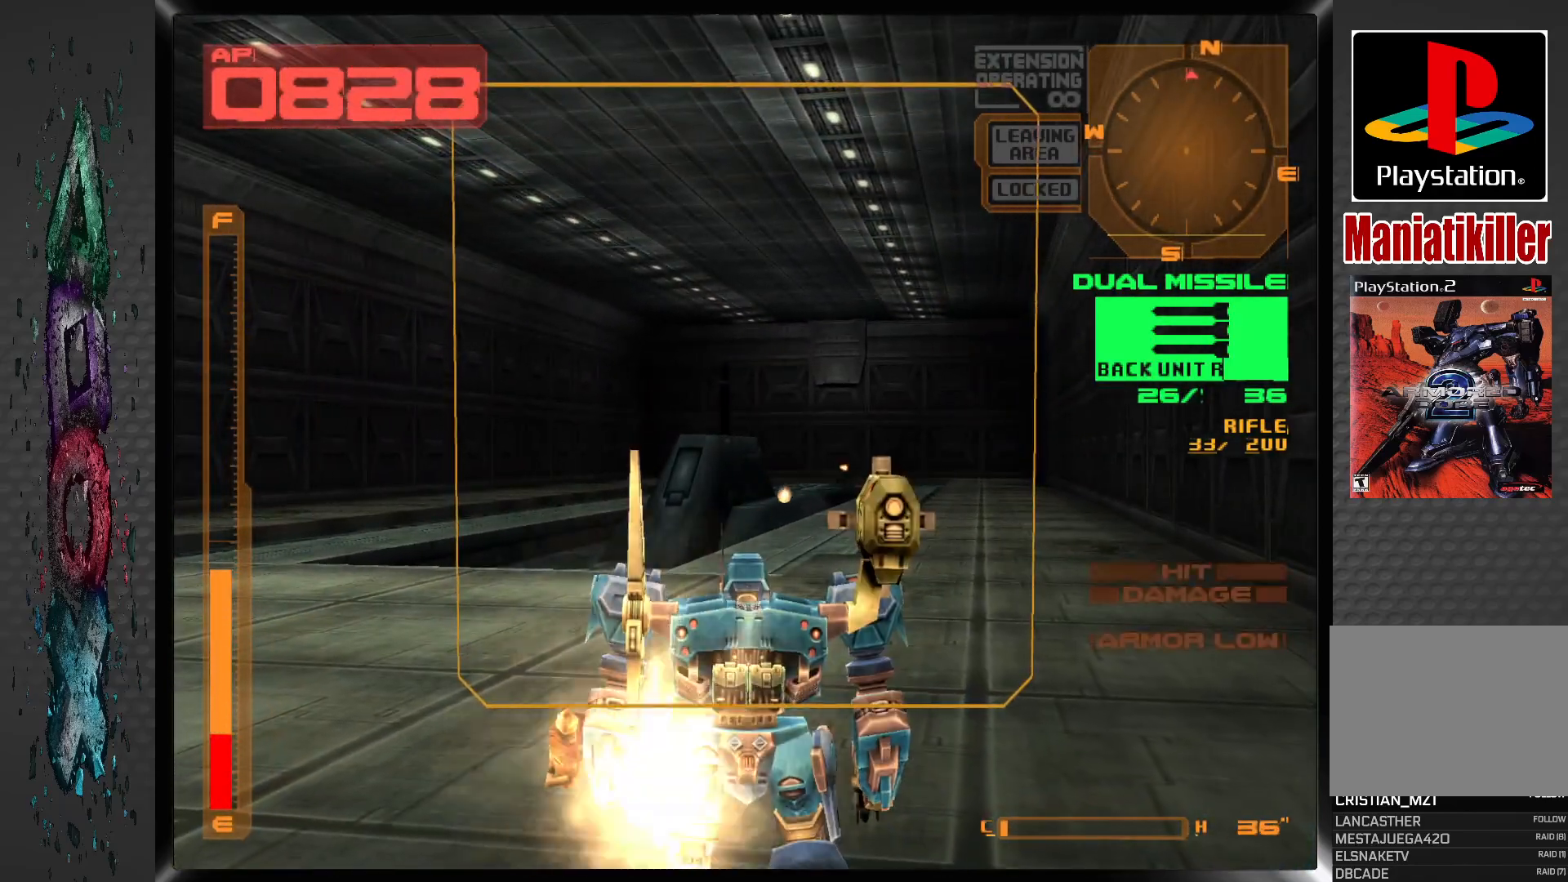
{"buttons": ["CROSS", "L1", "DPAD_UP", "DPAD_RIGHT"], "left_stick": "center", "right_stick": "center", "events": [[133, "DPAD_RIGHT", "down"], [133, "DPAD_UP", "down"], [167, "L1", "down"], [317, "CROSS", "down"]]}
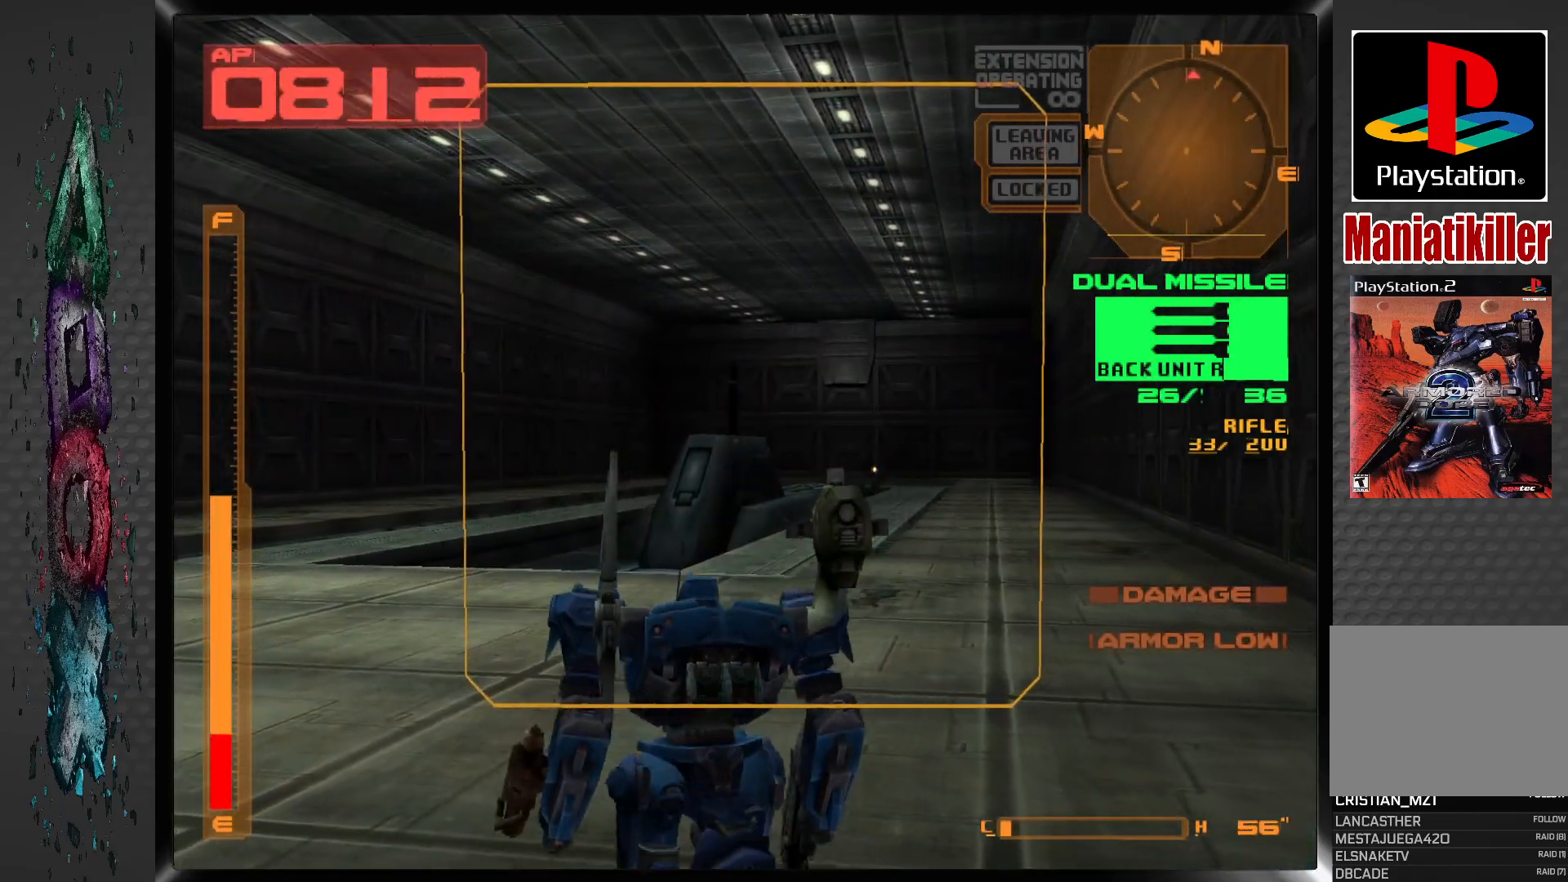
{"buttons": ["CROSS", "L1", "DPAD_UP"], "left_stick": "center", "right_stick": "center", "events": [[383, "DPAD_RIGHT", "up"]]}
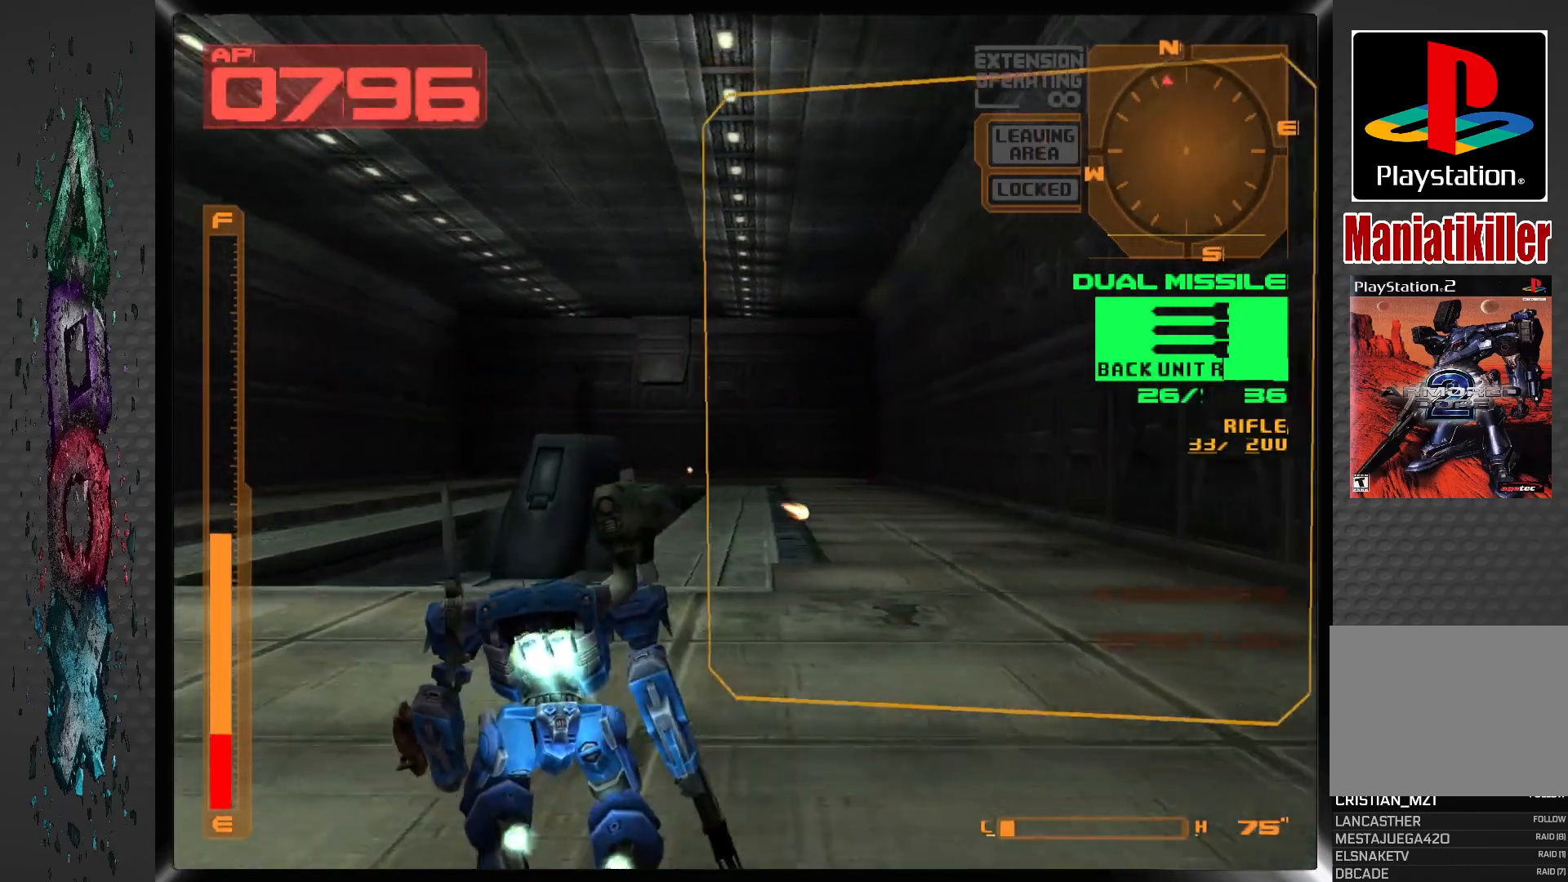
{"buttons": ["L1", "DPAD_UP"], "left_stick": "center", "right_stick": "center", "events": [[167, "CROSS", "up"], [250, "CROSS", "down"], [400, "CROSS", "up"]]}
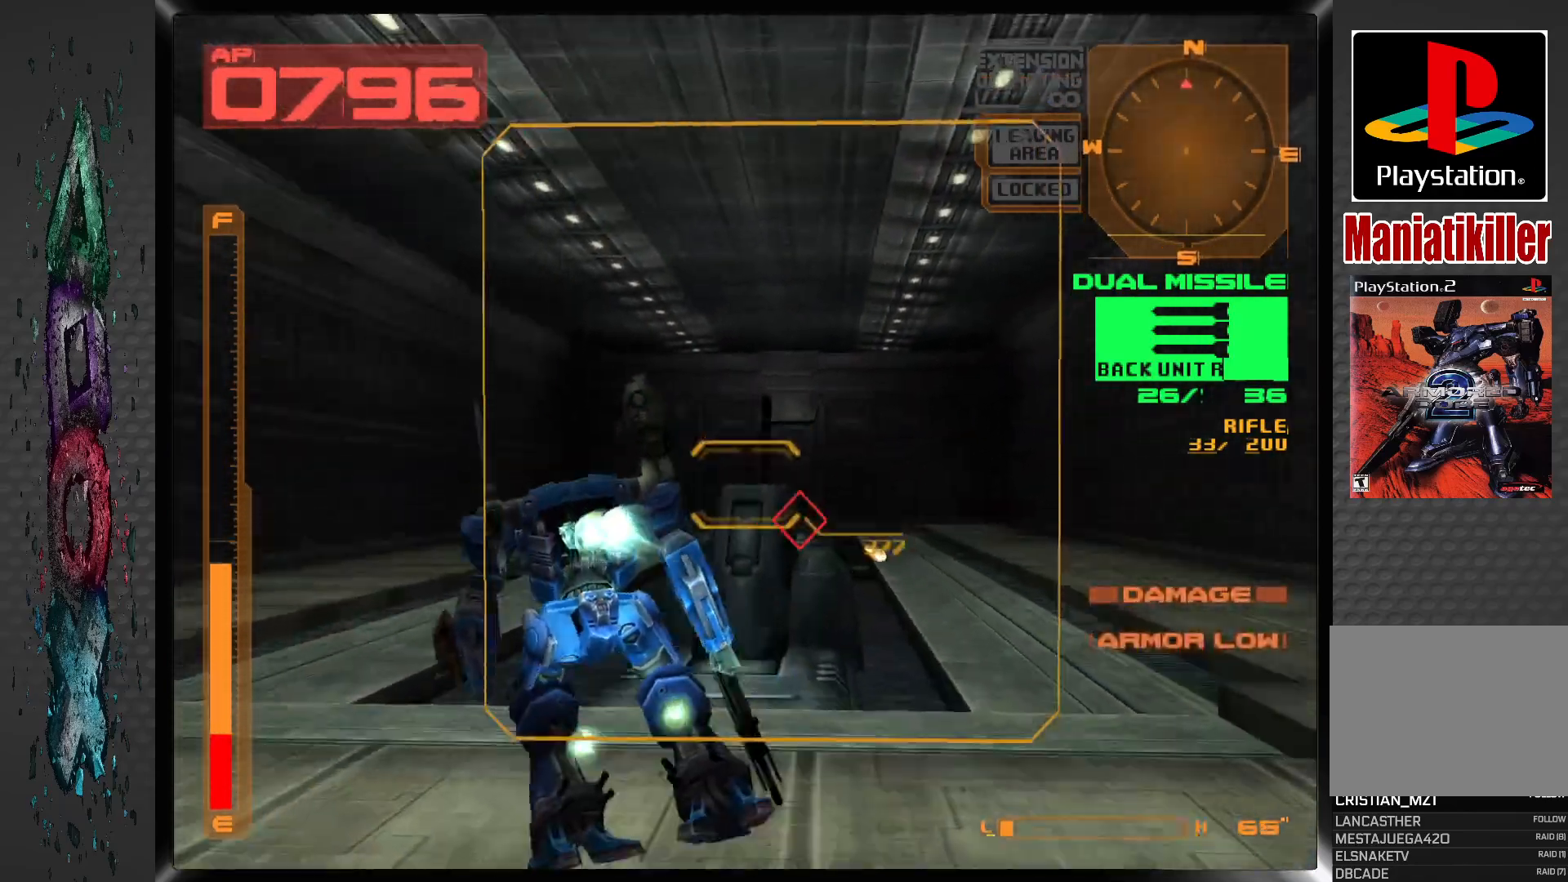
{"buttons": [], "left_stick": "center", "right_stick": "center", "events": [[150, "L1", "up"], [233, "DPAD_UP", "up"]]}
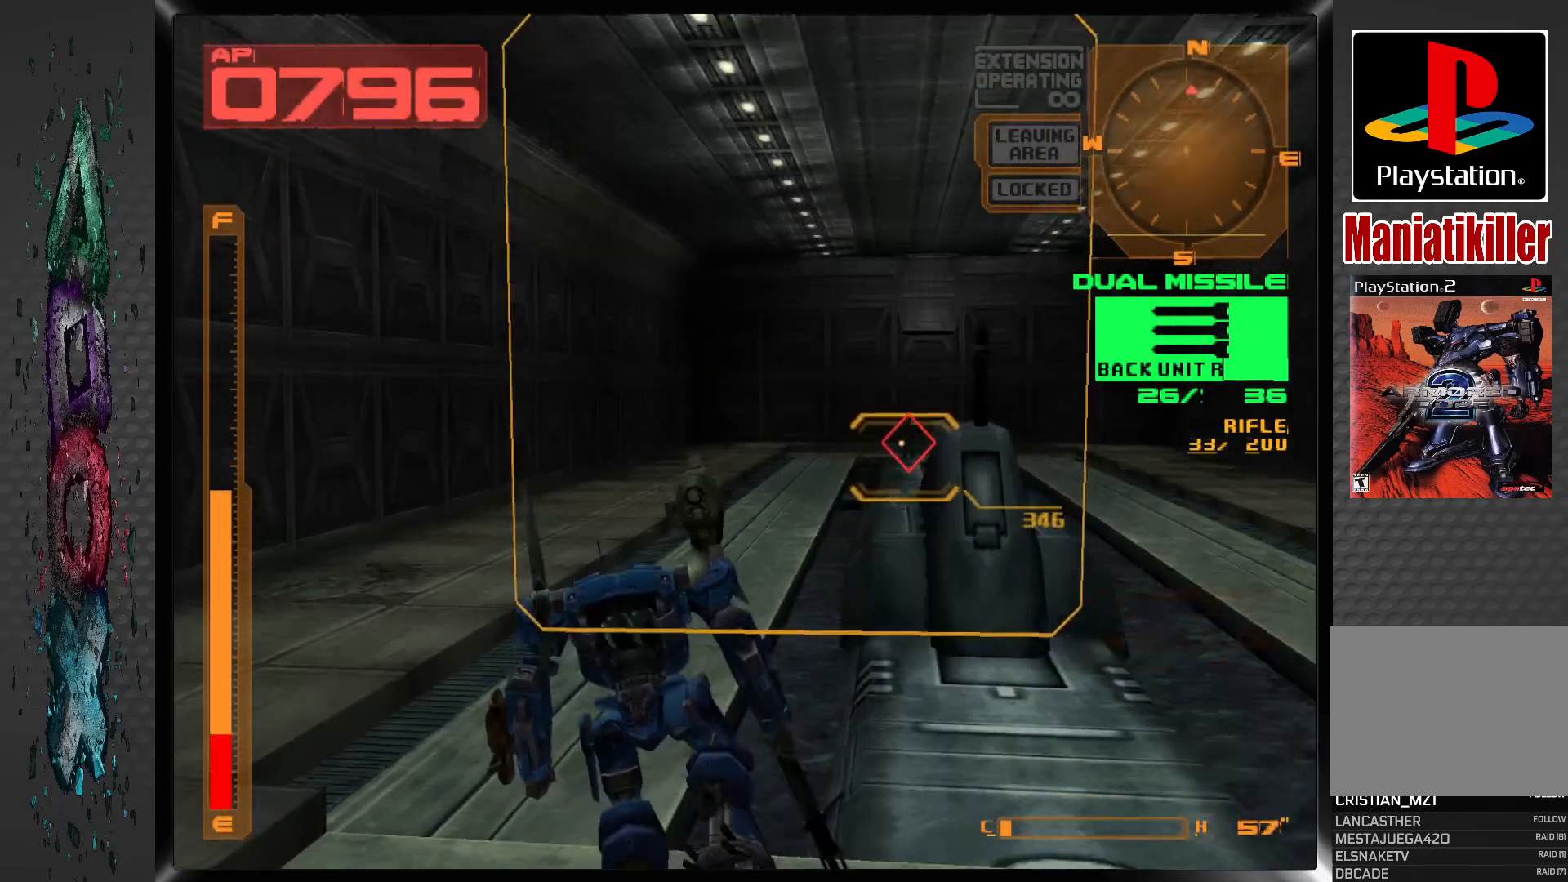
{"buttons": [], "left_stick": "center", "right_stick": "center", "events": [[50, "DPAD_RIGHT", "down"], [117, "DPAD_DOWN", "down"], [200, "DPAD_DOWN", "up"], [200, "DPAD_RIGHT", "up"]]}
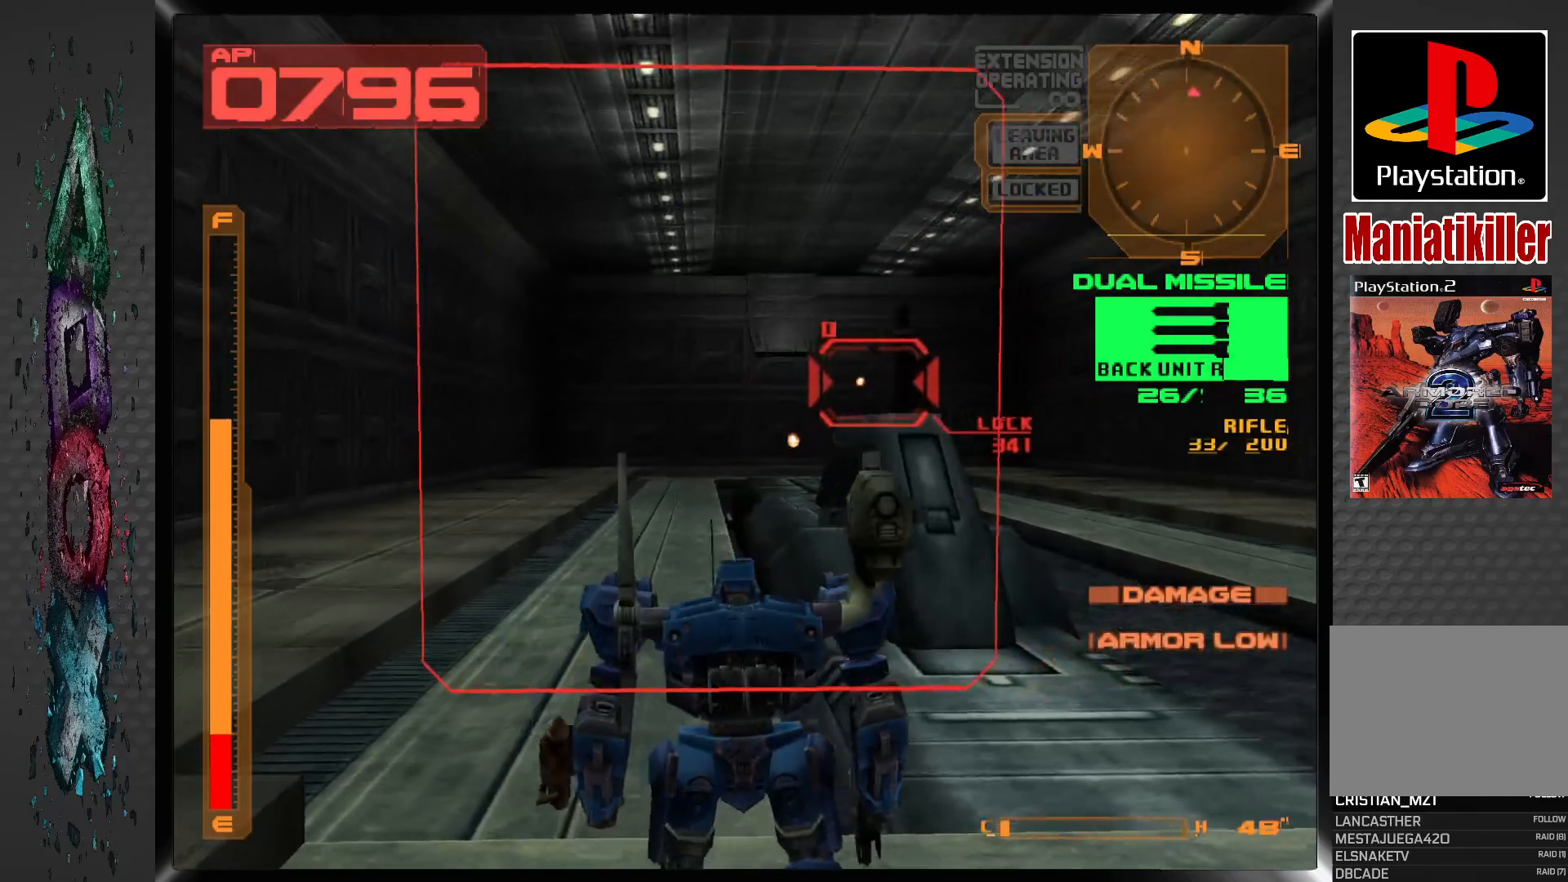
{"buttons": ["R1"], "left_stick": "center", "right_stick": "center", "events": [[67, "SQUARE", "down"], [233, "SQUARE", "up"], [367, "R1", "down"]]}
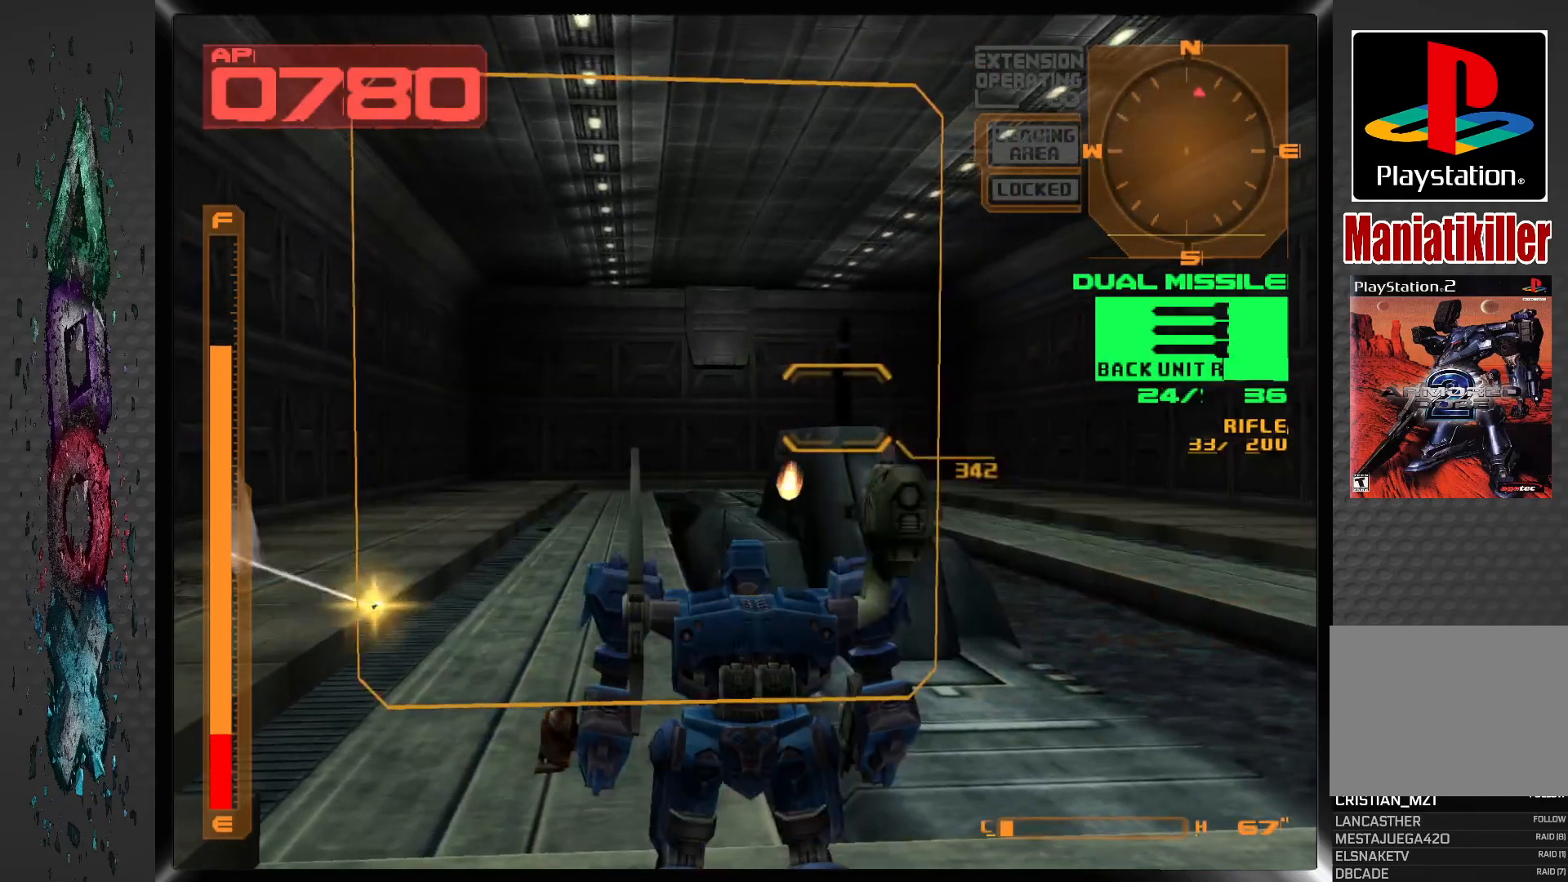
{"buttons": ["R1"], "left_stick": "center", "right_stick": "center", "events": []}
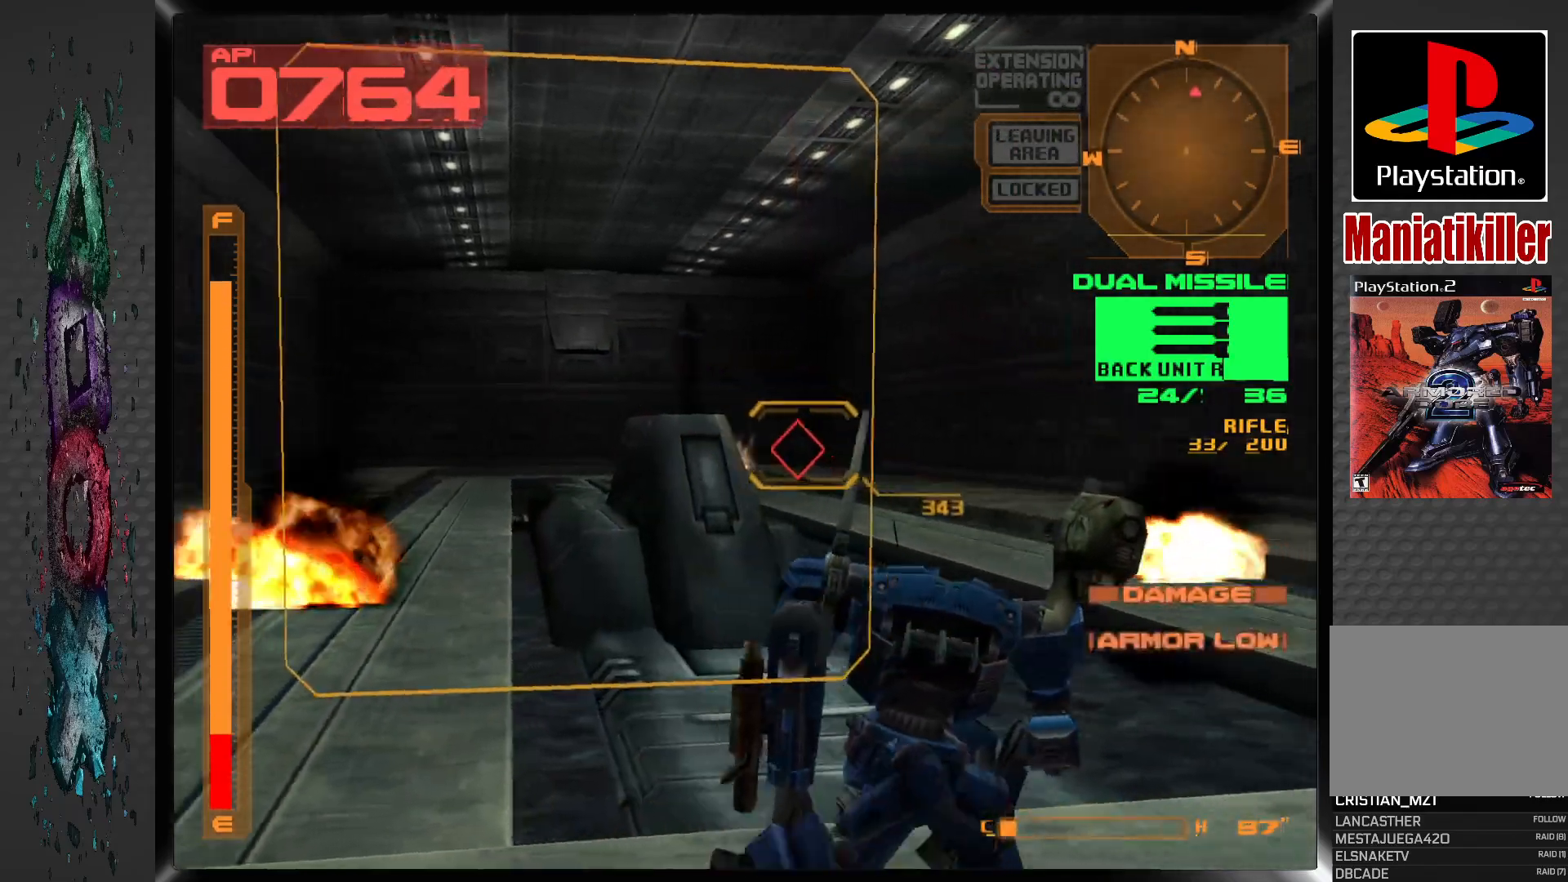
{"buttons": [], "left_stick": "center", "right_stick": "center", "events": [[267, "R1", "up"]]}
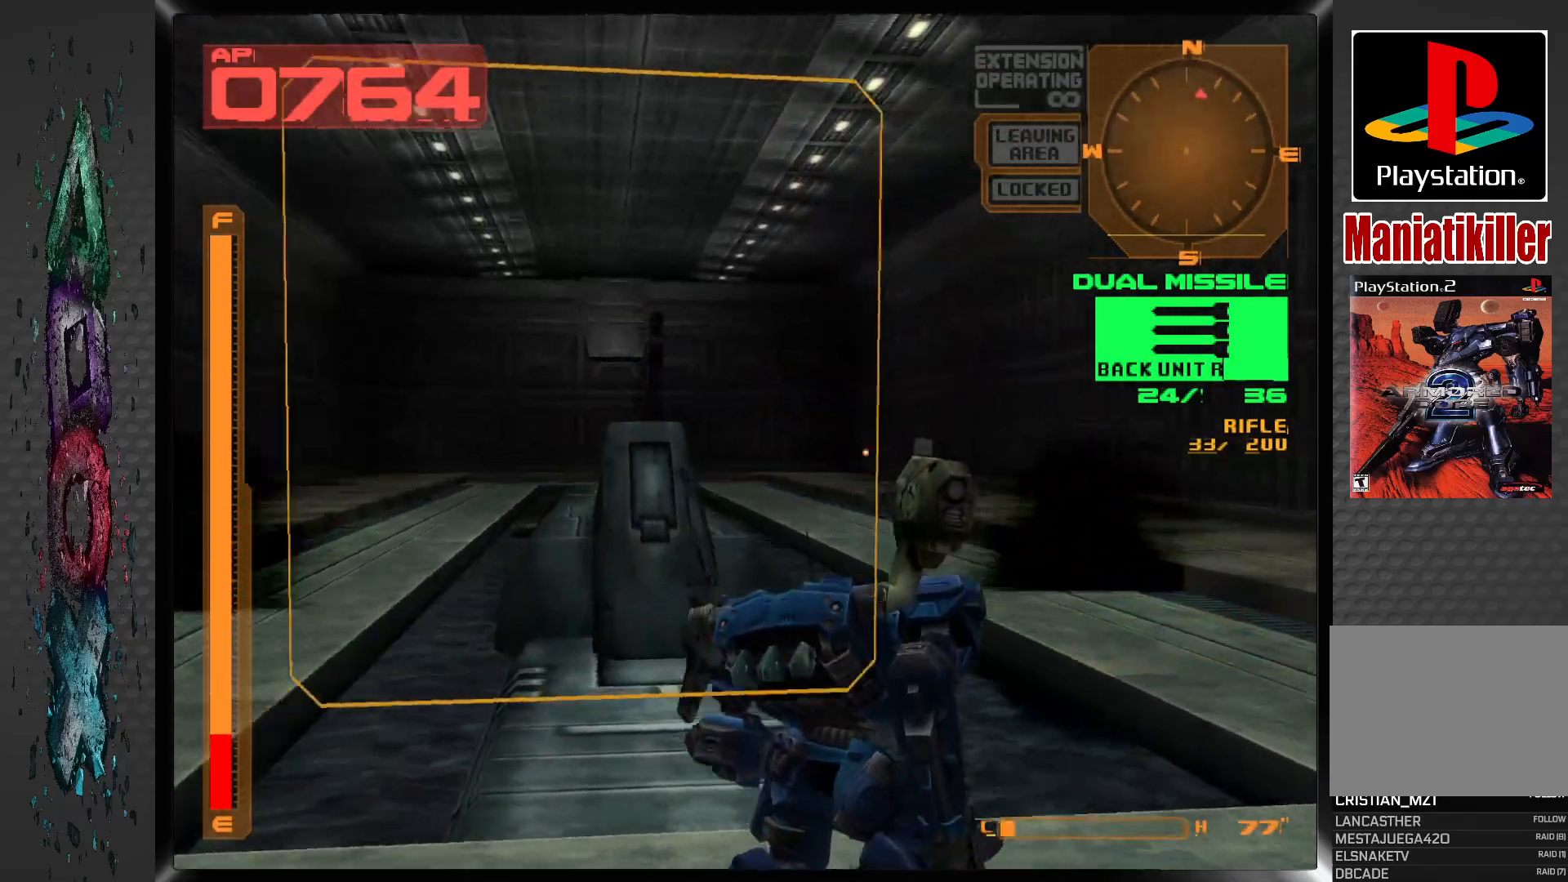
{"buttons": ["CROSS", "R1", "DPAD_DOWN", "DPAD_RIGHT"], "left_stick": "center", "right_stick": "center", "events": [[17, "DPAD_DOWN", "down"], [33, "DPAD_RIGHT", "down"], [283, "CROSS", "down"], [467, "R1", "down"]]}
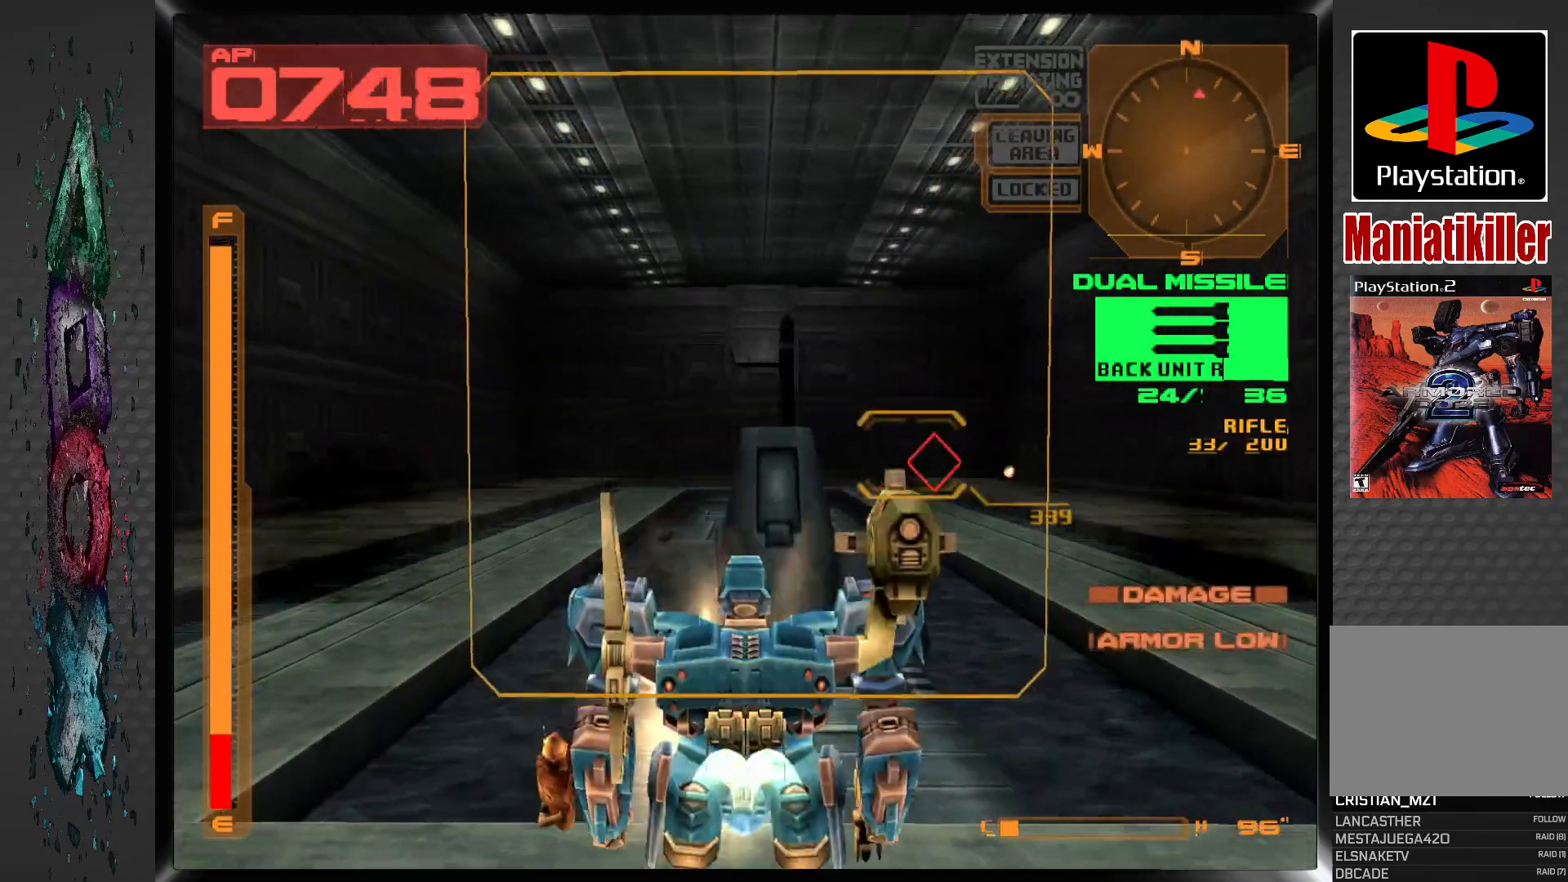
{"buttons": ["CROSS", "R1", "DPAD_DOWN", "DPAD_RIGHT"], "left_stick": "center", "right_stick": "center", "events": [[317, "R1", "up"], [383, "R1", "down"]]}